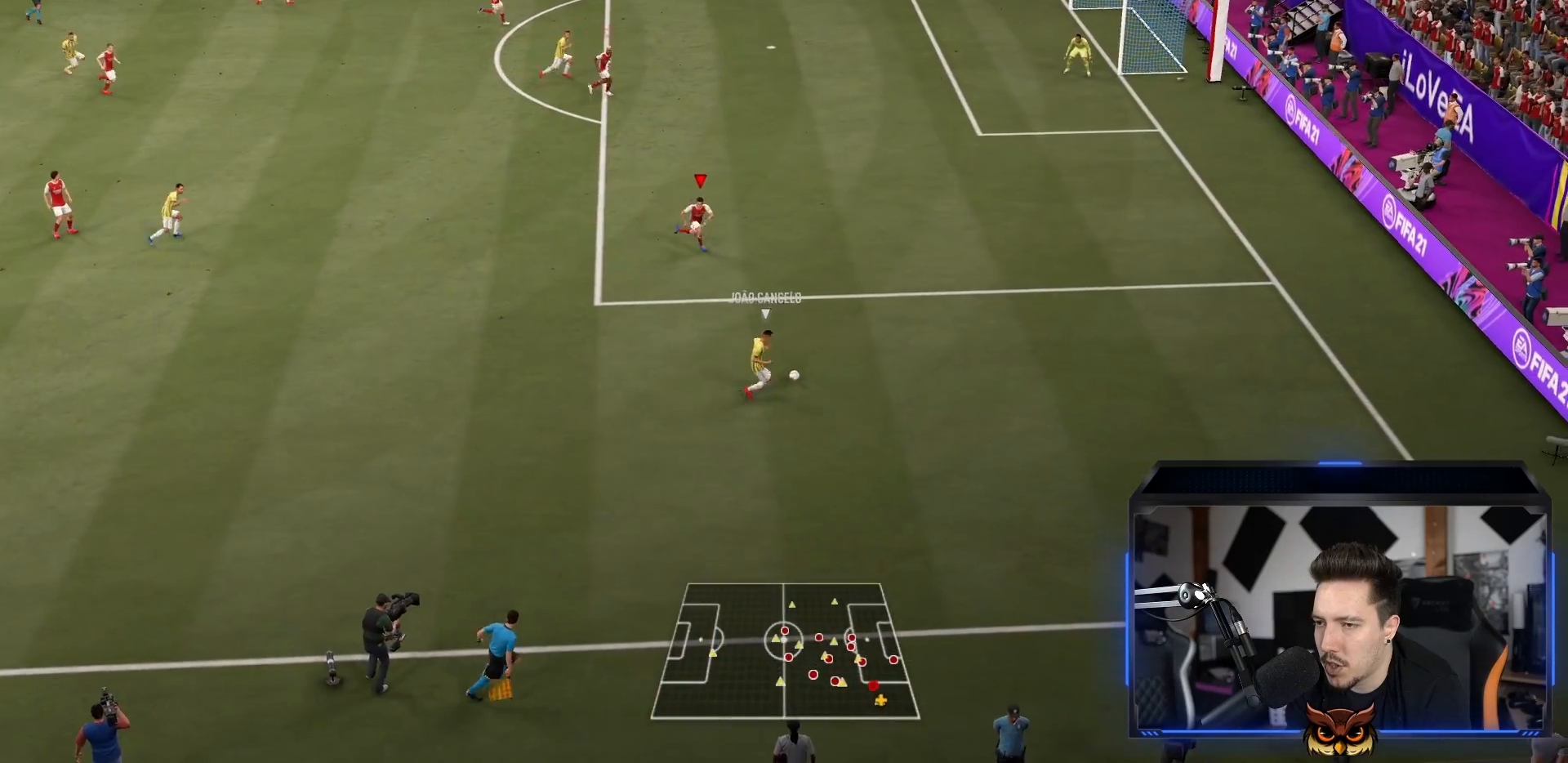
Gameplay with a controller (PlayStation layout); each line is a JSON object with the inputs held at the frame after it (dt_ms = milliseconds from this image to that frame). "events" lists button and stick changes between this image and that frame as [ms after this image, input, new state], when the widget could be followed in between. Not read: L3 R3.
{"dt_ms": 500, "buttons": ["L2", "R1"], "left_stick": "right", "right_stick": "center", "events": [[417, "left_stick", "right"]]}
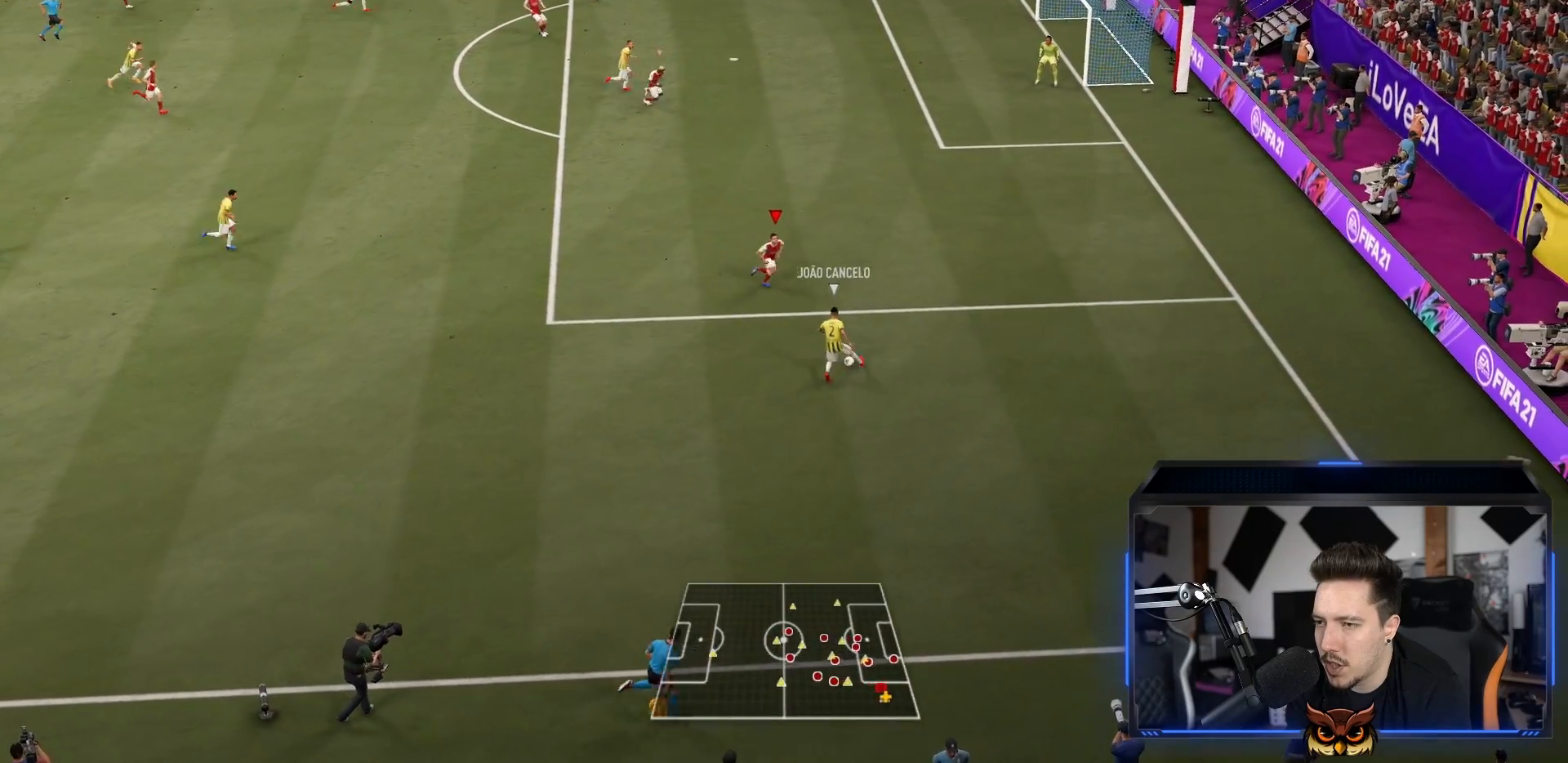
{"dt_ms": 500, "buttons": ["L2"], "left_stick": "up", "right_stick": "center", "events": [[217, "left_stick", "up-right"], [267, "R2", "down"], [333, "R1", "up"], [417, "left_stick", "up"], [500, "R2", "up"]]}
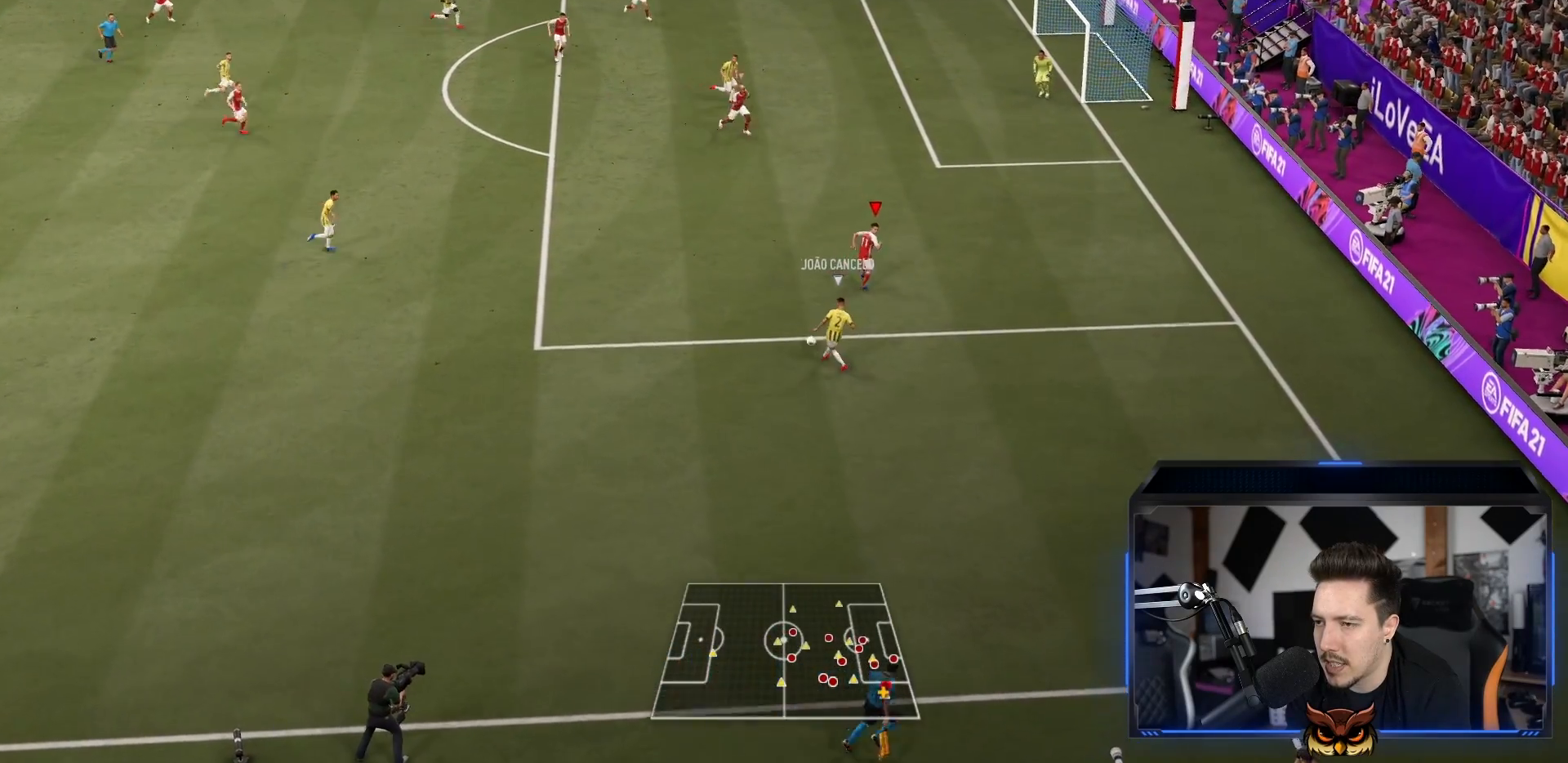
{"dt_ms": 500, "buttons": ["R1"], "left_stick": "up-left", "right_stick": "center", "events": [[17, "R1", "down"], [17, "left_stick", "up-left"], [483, "L2", "up"]]}
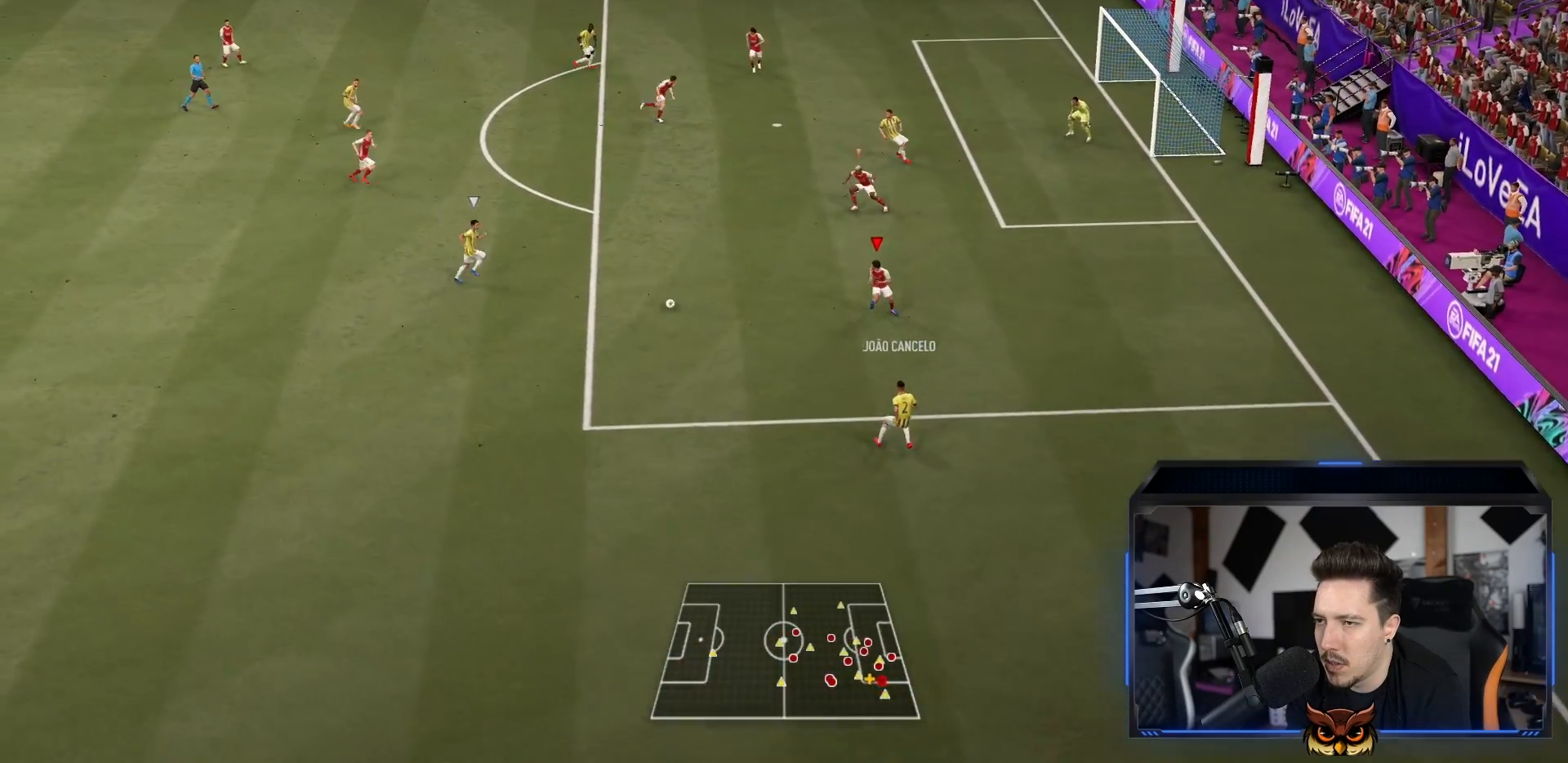
{"dt_ms": 500, "buttons": ["R1"], "left_stick": "up-left", "right_stick": "center", "events": [[367, "L1", "down"], [500, "L1", "up"]]}
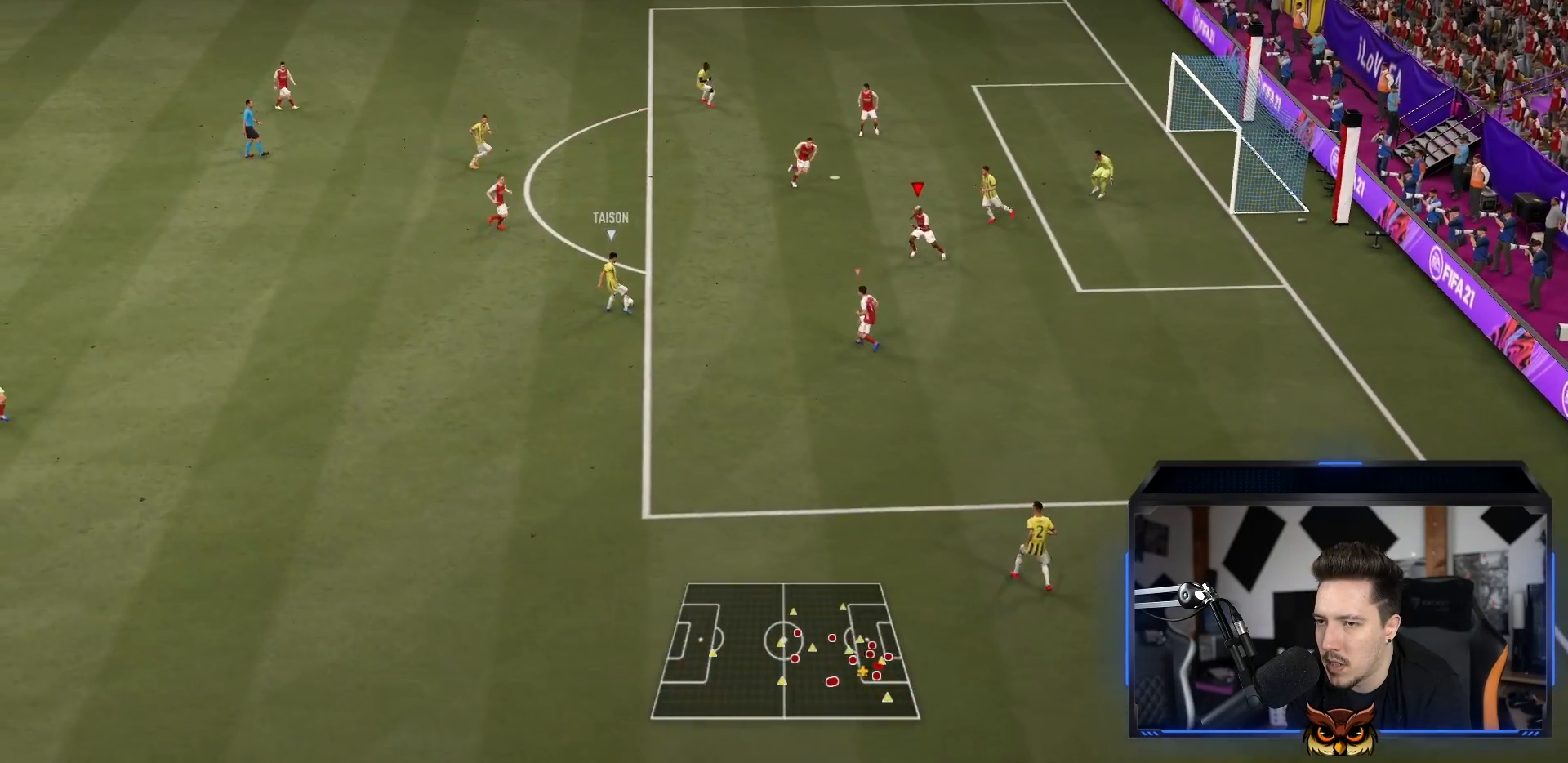
{"dt_ms": 500, "buttons": ["L2", "R1", "R2"], "left_stick": "up-left", "right_stick": "center", "events": [[67, "R2", "down"], [83, "L2", "down"], [133, "R1", "up"], [333, "R1", "down"]]}
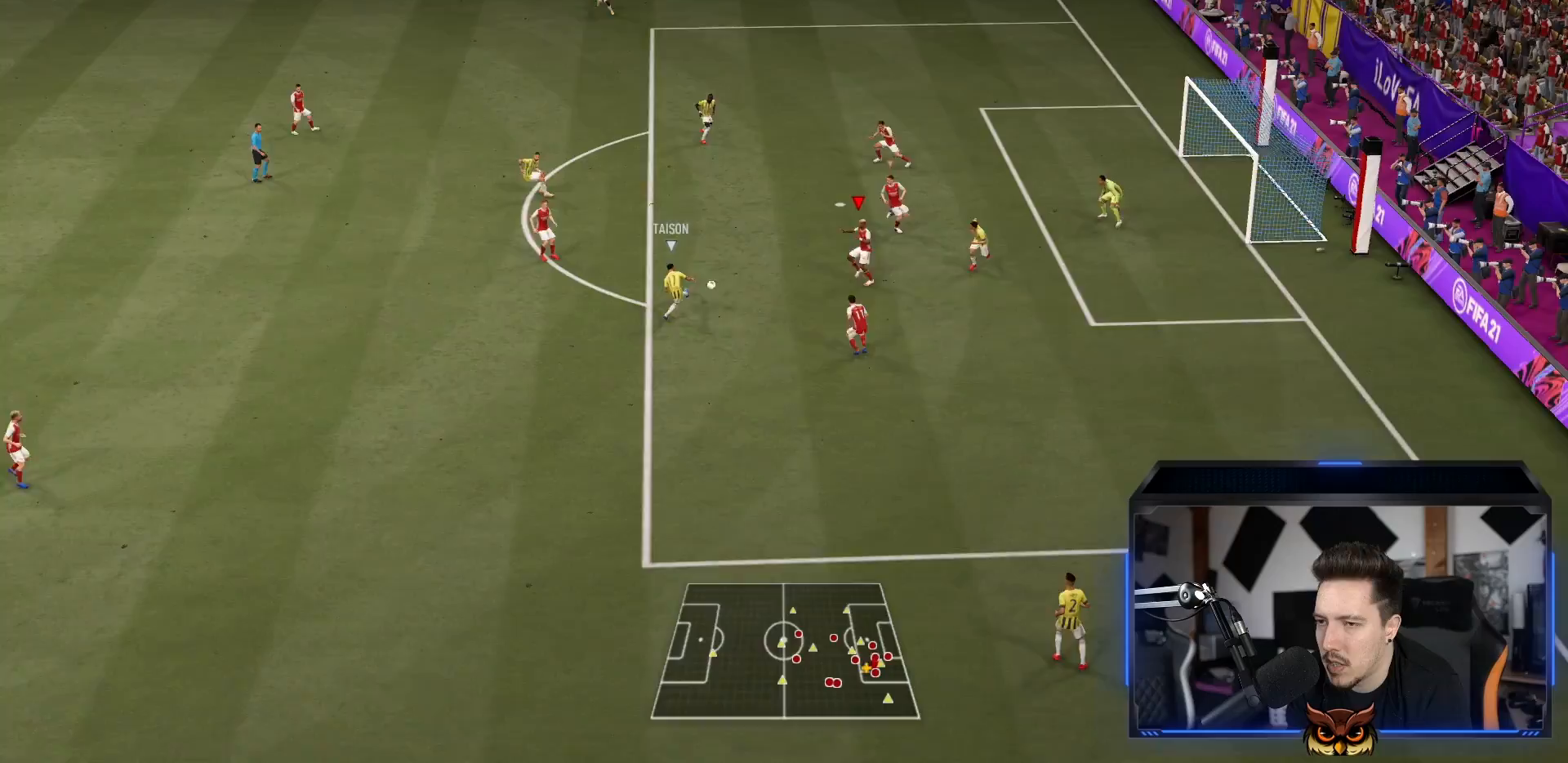
{"dt_ms": 500, "buttons": ["L2", "R2"], "left_stick": "up-left", "right_stick": "center", "events": [[67, "R1", "up"]]}
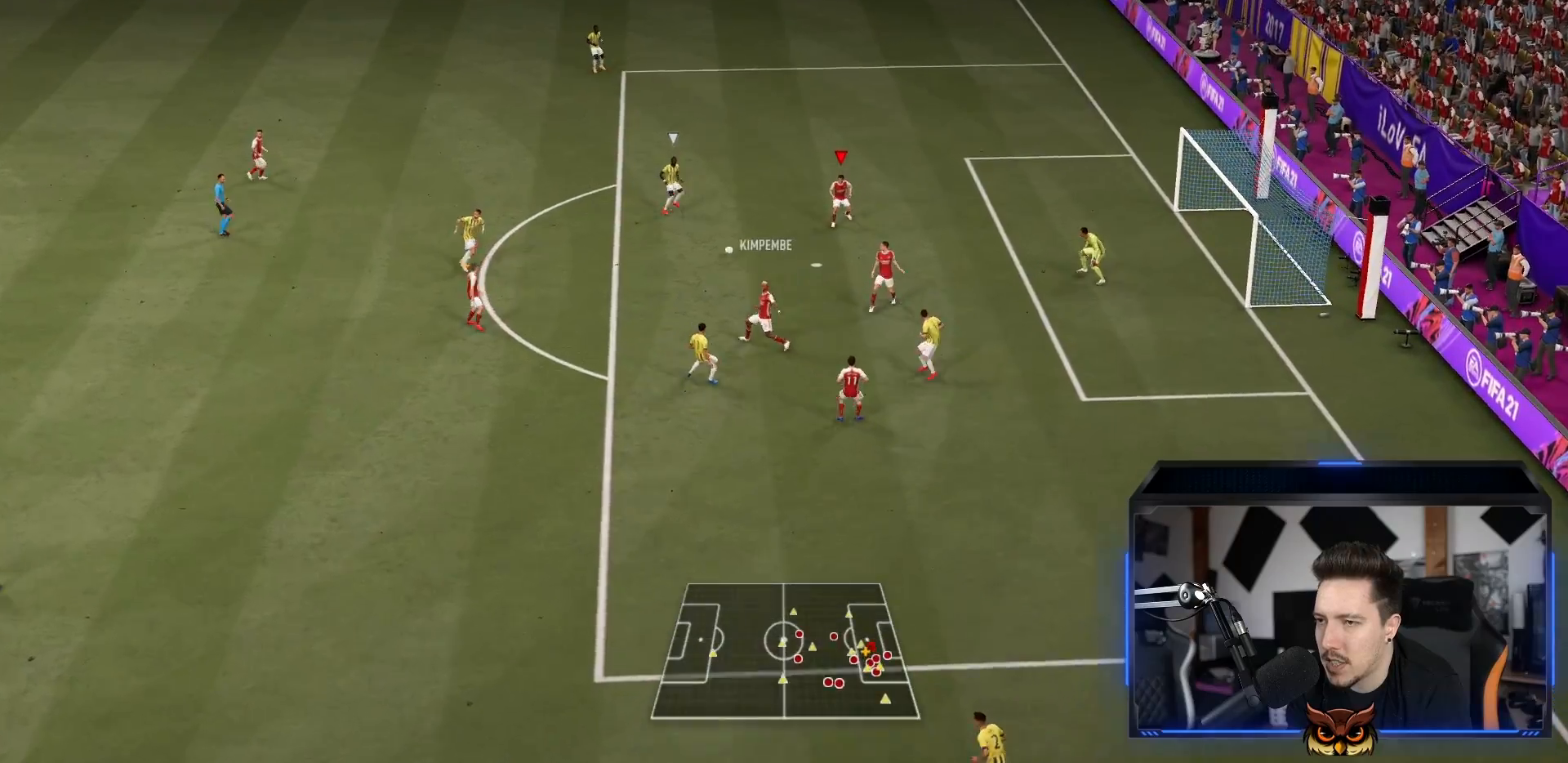
{"dt_ms": 500, "buttons": ["R1"], "left_stick": "left", "right_stick": "center", "events": [[100, "R1", "down"], [250, "R2", "up"], [400, "left_stick", "left"], [433, "L2", "up"]]}
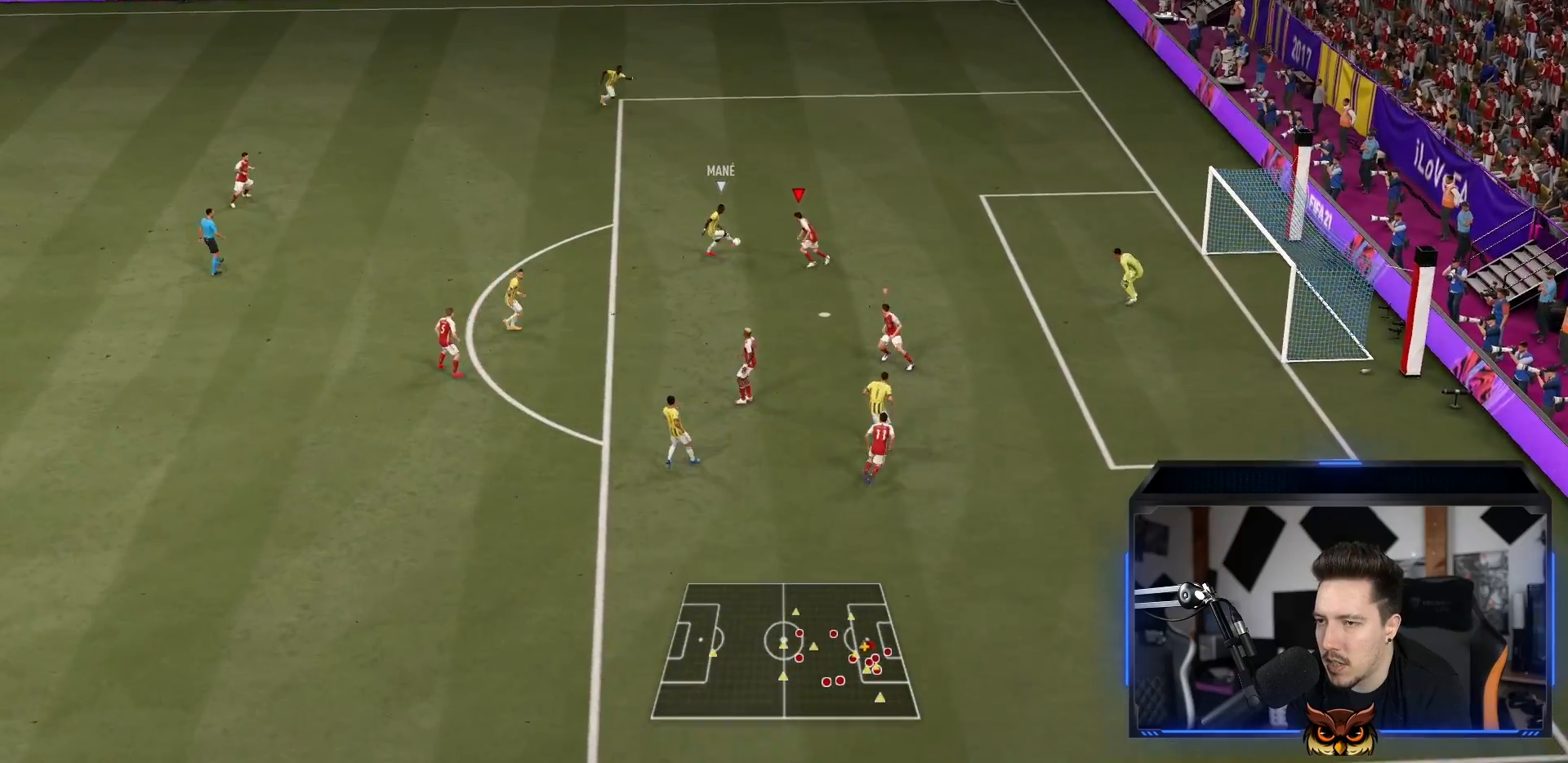
{"dt_ms": 500, "buttons": ["L2", "R1", "R2"], "left_stick": "up-right", "right_stick": "center", "events": [[33, "left_stick", "up-left"], [67, "R2", "down"], [117, "L2", "down"], [133, "R1", "up"], [200, "left_stick", "up"], [300, "left_stick", "up-right"], [333, "R1", "down"], [450, "R1", "up"], [500, "R1", "down"]]}
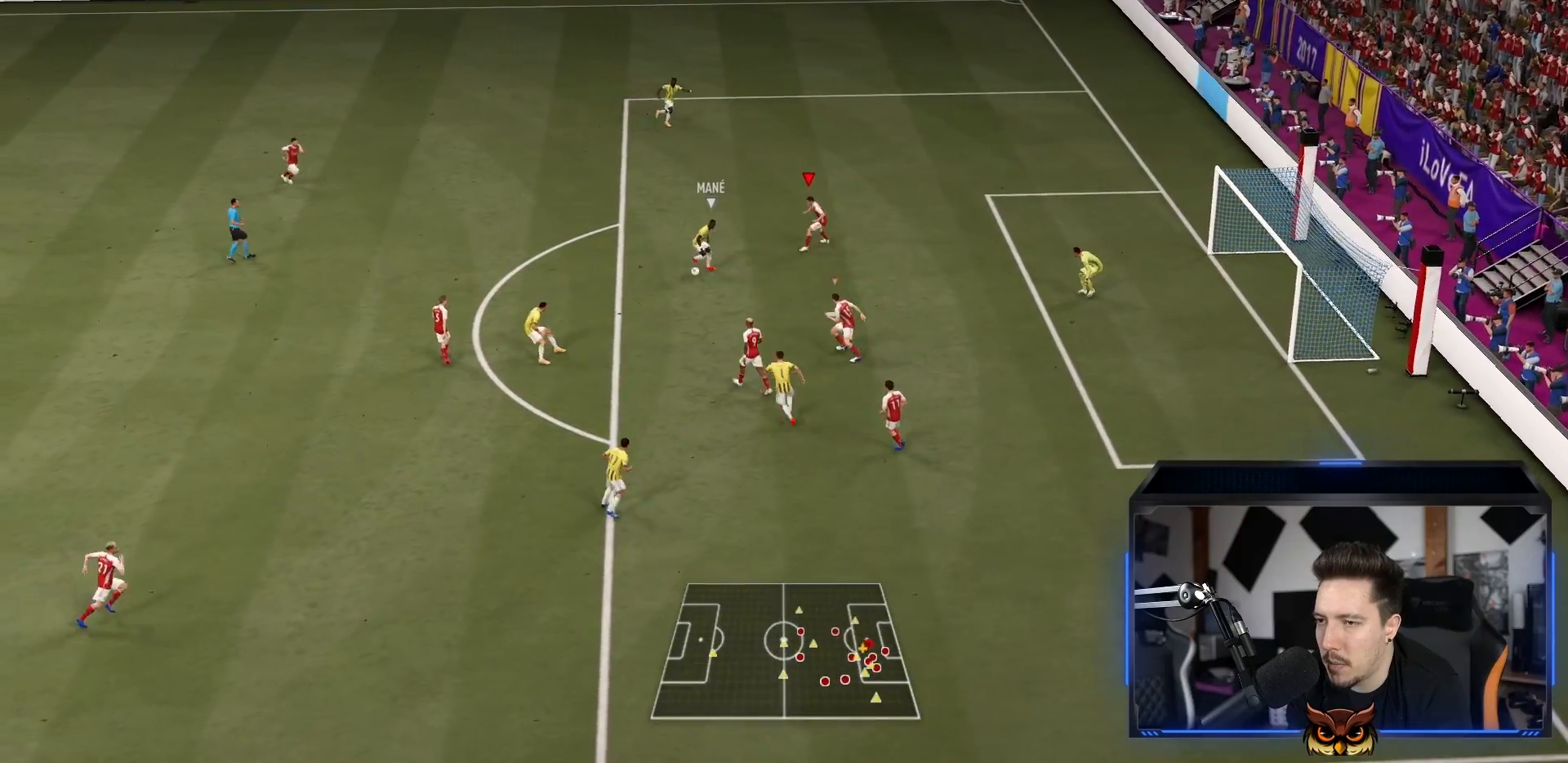
{"dt_ms": 1000, "buttons": ["R1"], "left_stick": "down-right", "right_stick": "center"}
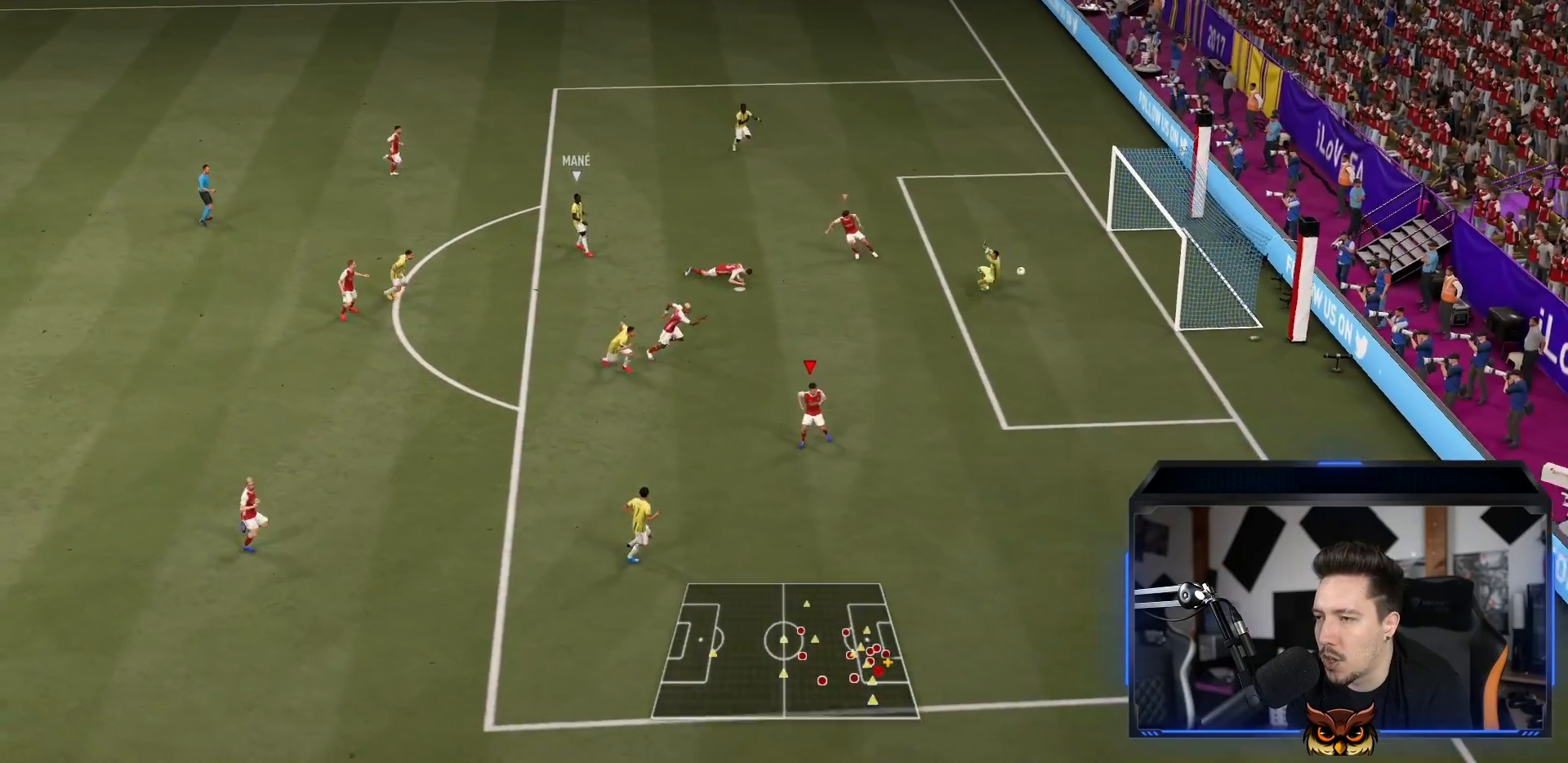
{"dt_ms": 500, "buttons": ["R1"], "left_stick": "down-right", "right_stick": "center", "events": [[50, "right_stick", "down"], [167, "left_stick", "center"], [183, "right_stick", "center"], [217, "left_stick", "down-right"]]}
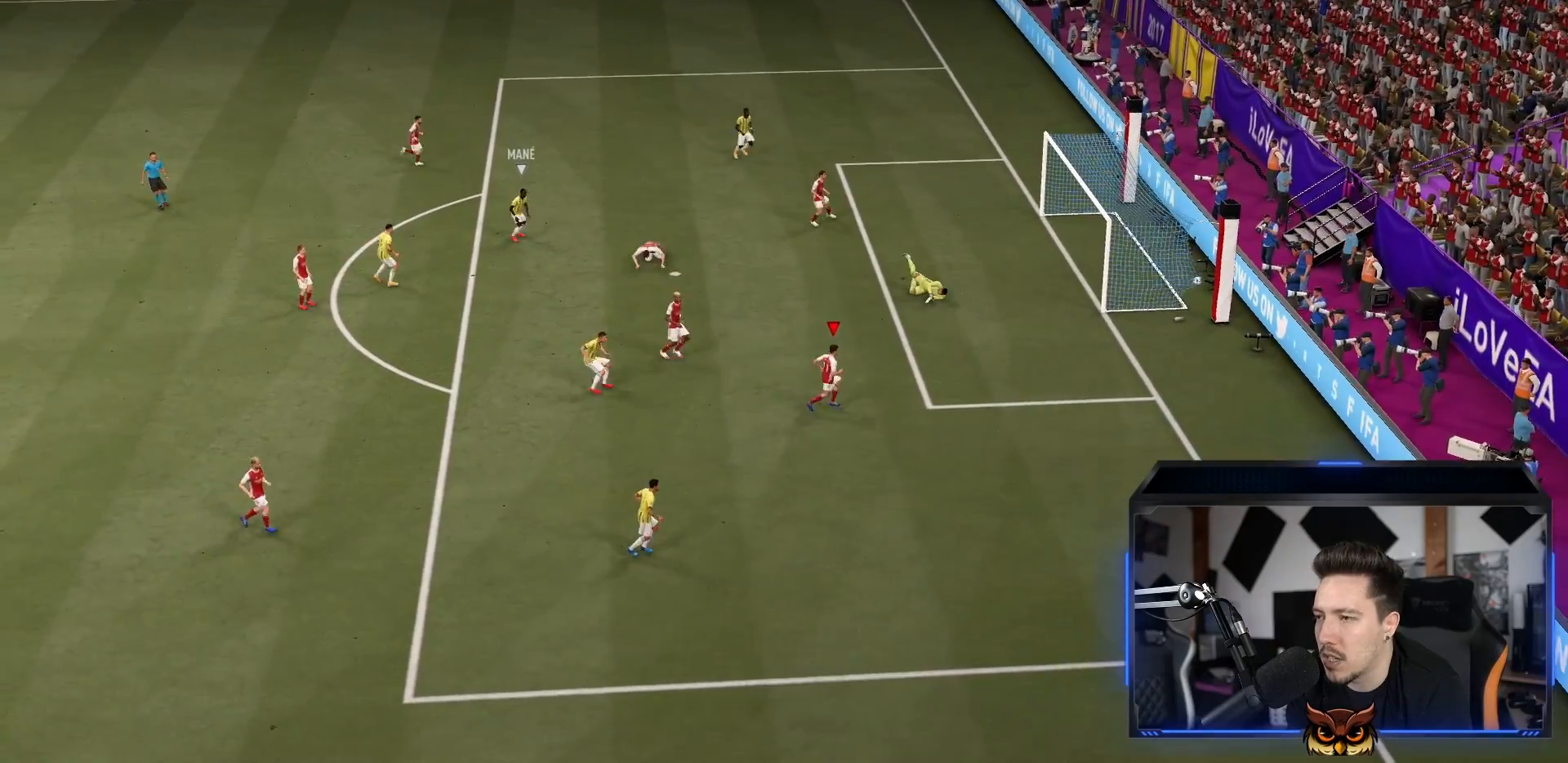
{"dt_ms": 500, "buttons": [], "left_stick": "up", "right_stick": "center", "events": [[350, "left_stick", "center"], [383, "R1", "up"], [500, "left_stick", "up"]]}
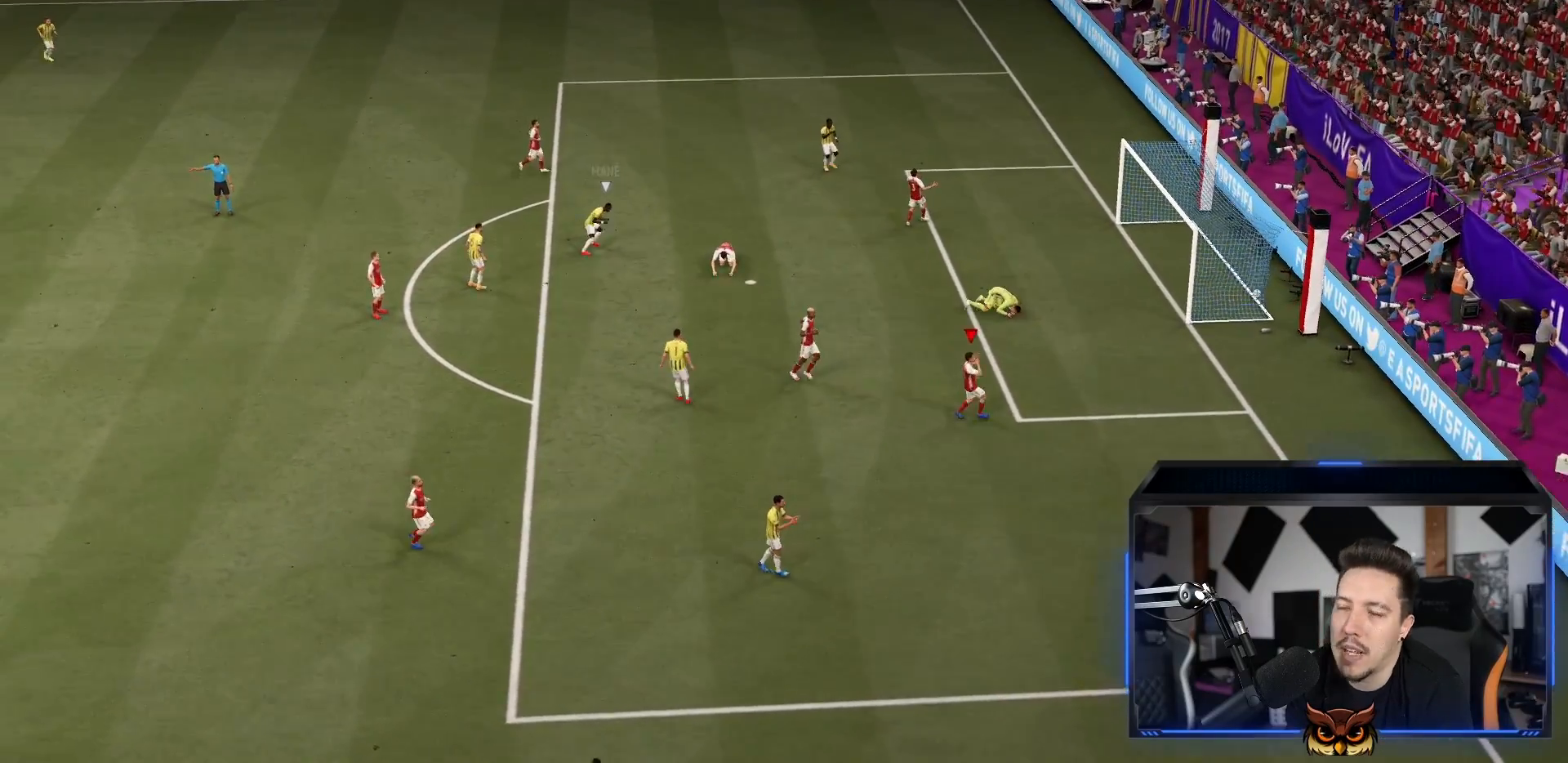
{"dt_ms": 500, "buttons": [], "left_stick": "center", "right_stick": "center", "events": [[100, "left_stick", "center"]]}
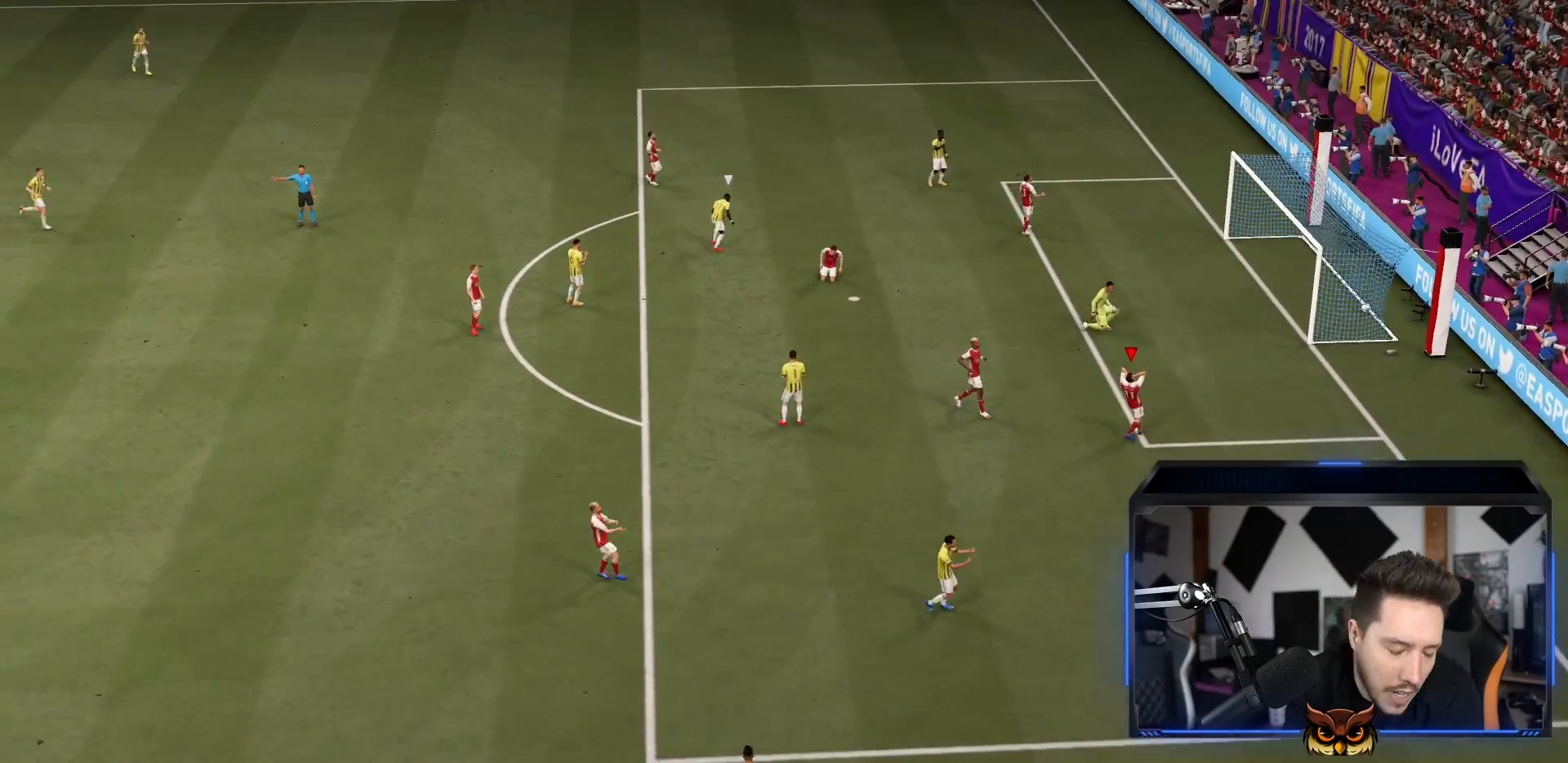
{"dt_ms": 500, "buttons": ["CROSS"], "left_stick": "center", "right_stick": "center", "events": [[100, "CROSS", "down"], [300, "CROSS", "up"], [400, "CROSS", "down"]]}
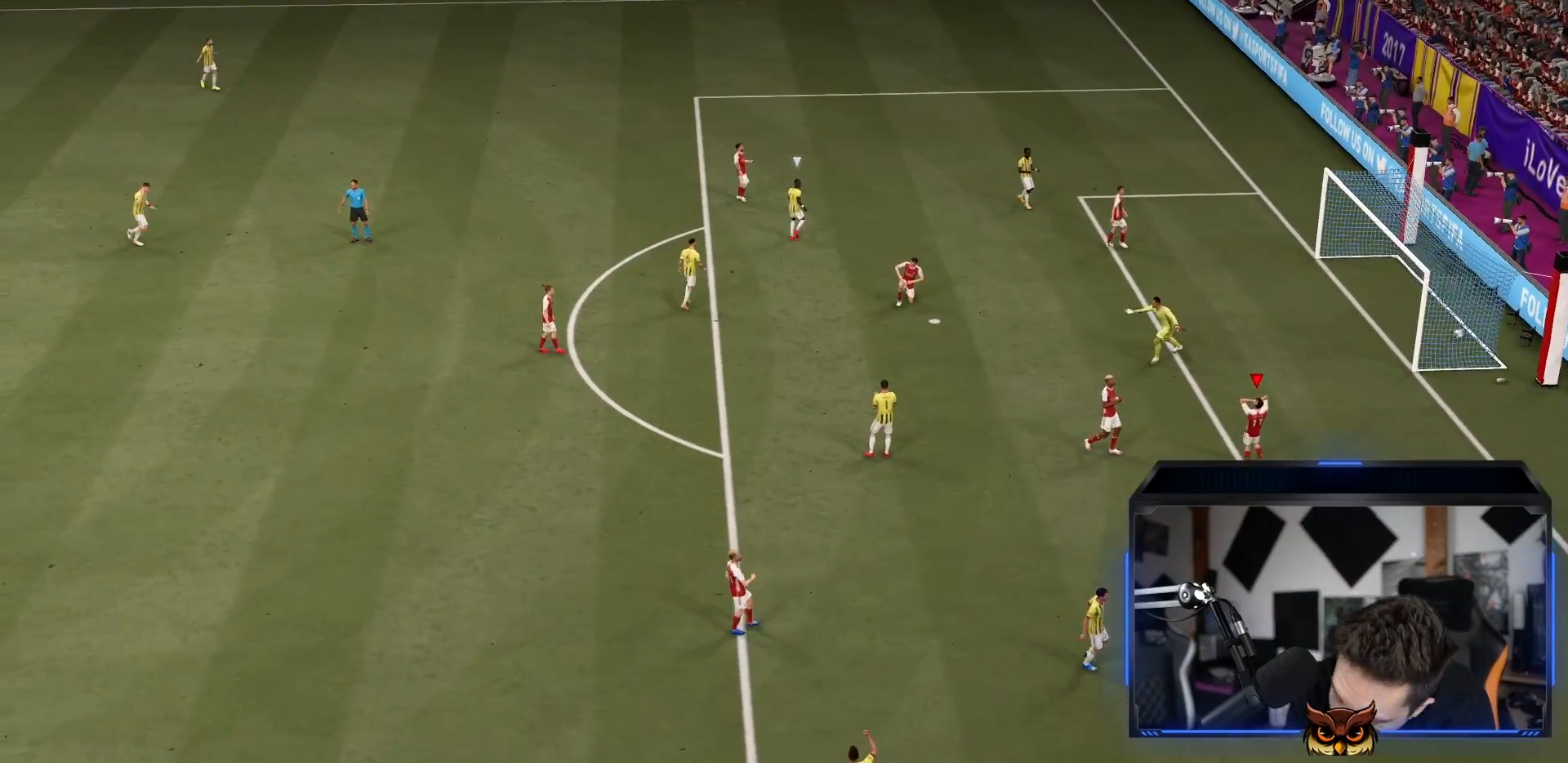
{"dt_ms": 500, "buttons": ["CROSS"], "left_stick": "center", "right_stick": "center", "events": [[67, "CROSS", "up"], [133, "CROSS", "down"], [300, "CROSS", "up"], [400, "CROSS", "down"]]}
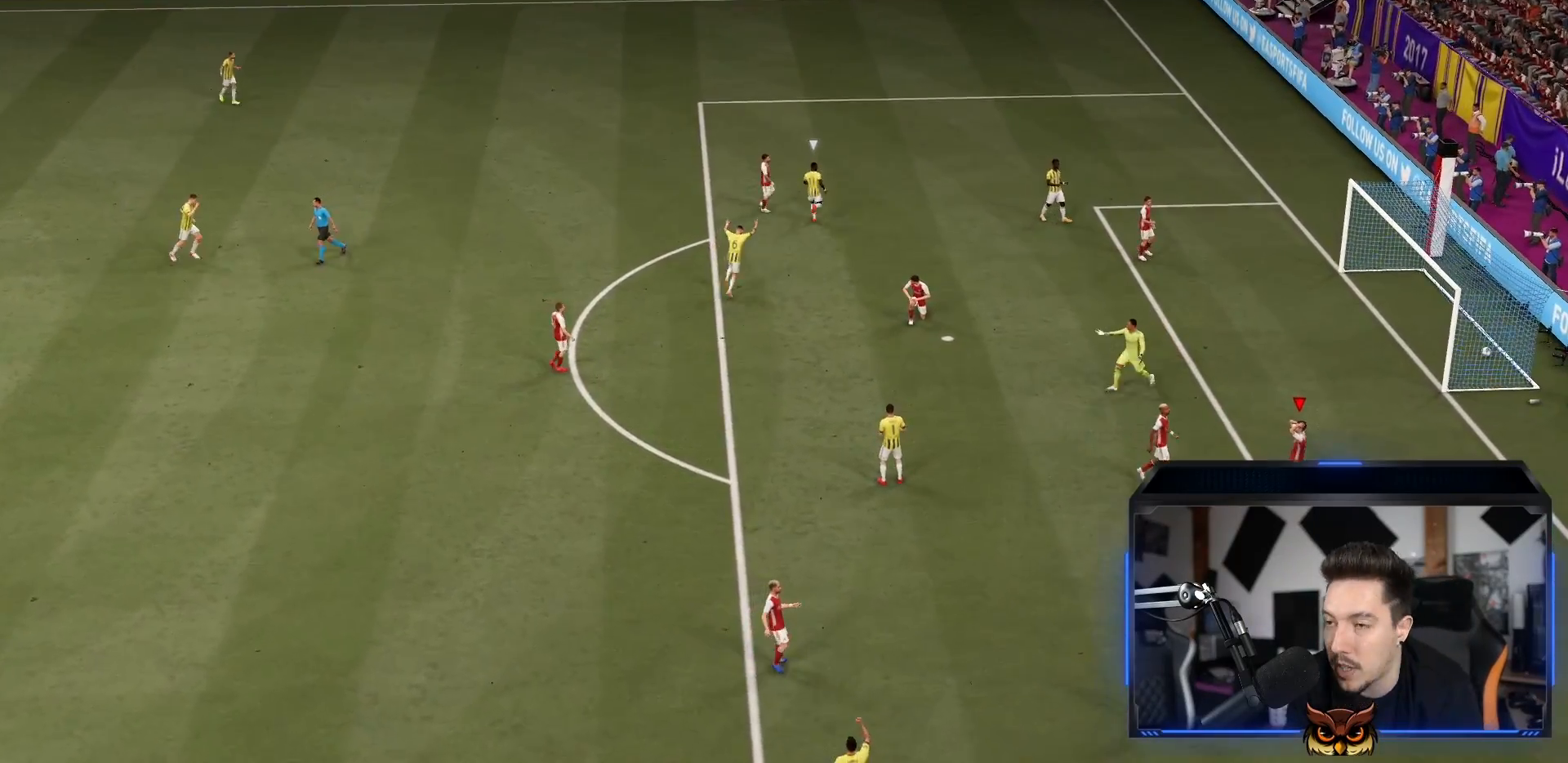
{"dt_ms": 500, "buttons": ["CROSS"], "left_stick": "center", "right_stick": "center", "events": [[83, "CROSS", "up"], [150, "CROSS", "down"], [350, "CROSS", "up"], [450, "CROSS", "down"]]}
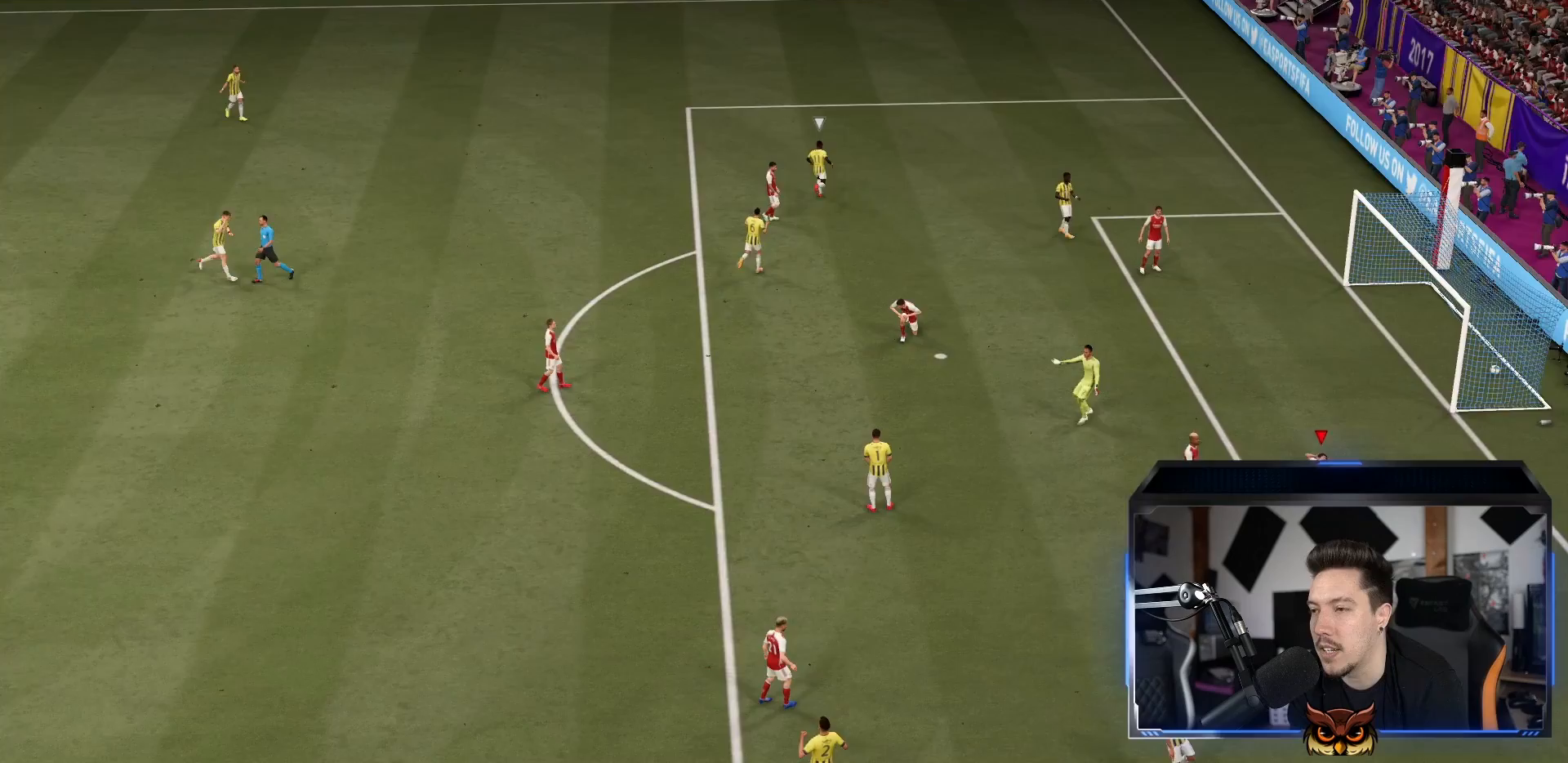
{"dt_ms": 500, "buttons": [], "left_stick": "center", "right_stick": "center", "events": [[83, "CROSS", "up"], [283, "CROSS", "down"], [483, "CROSS", "up"]]}
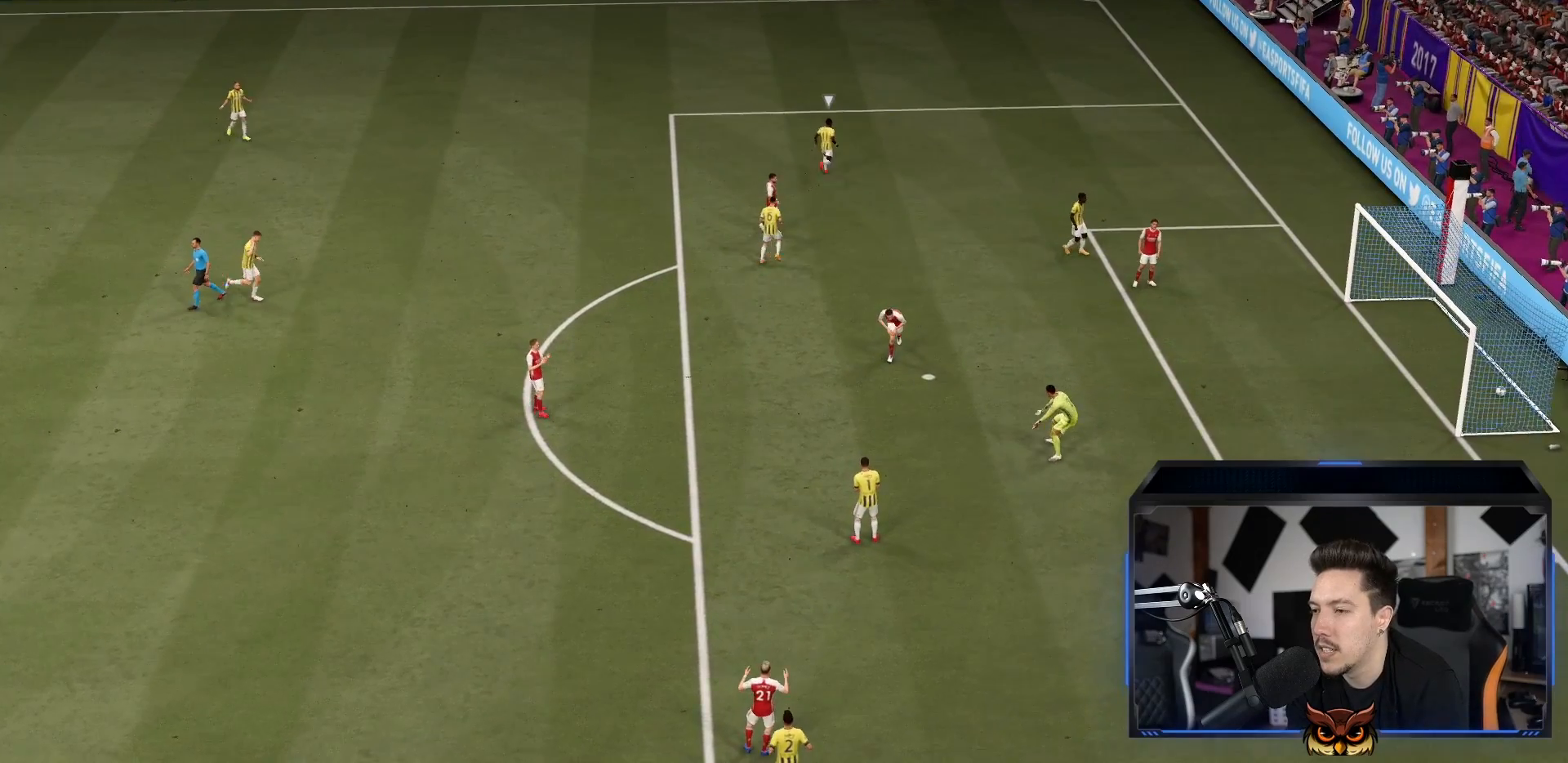
{"dt_ms": 500, "buttons": [], "left_stick": "center", "right_stick": "center", "events": []}
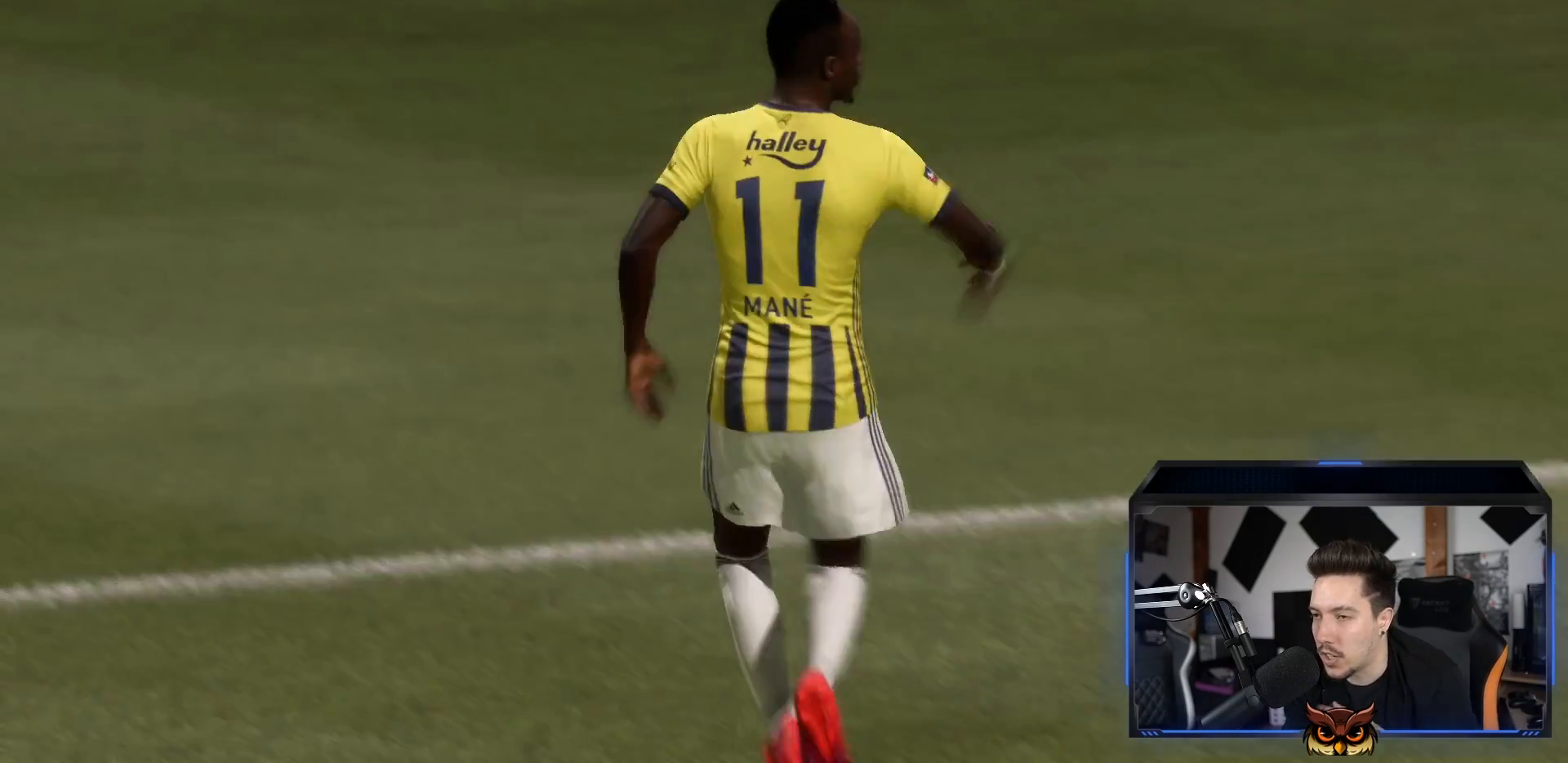
{"dt_ms": 500, "buttons": [], "left_stick": "center", "right_stick": "center", "events": [[67, "CROSS", "down"], [300, "CROSS", "up"]]}
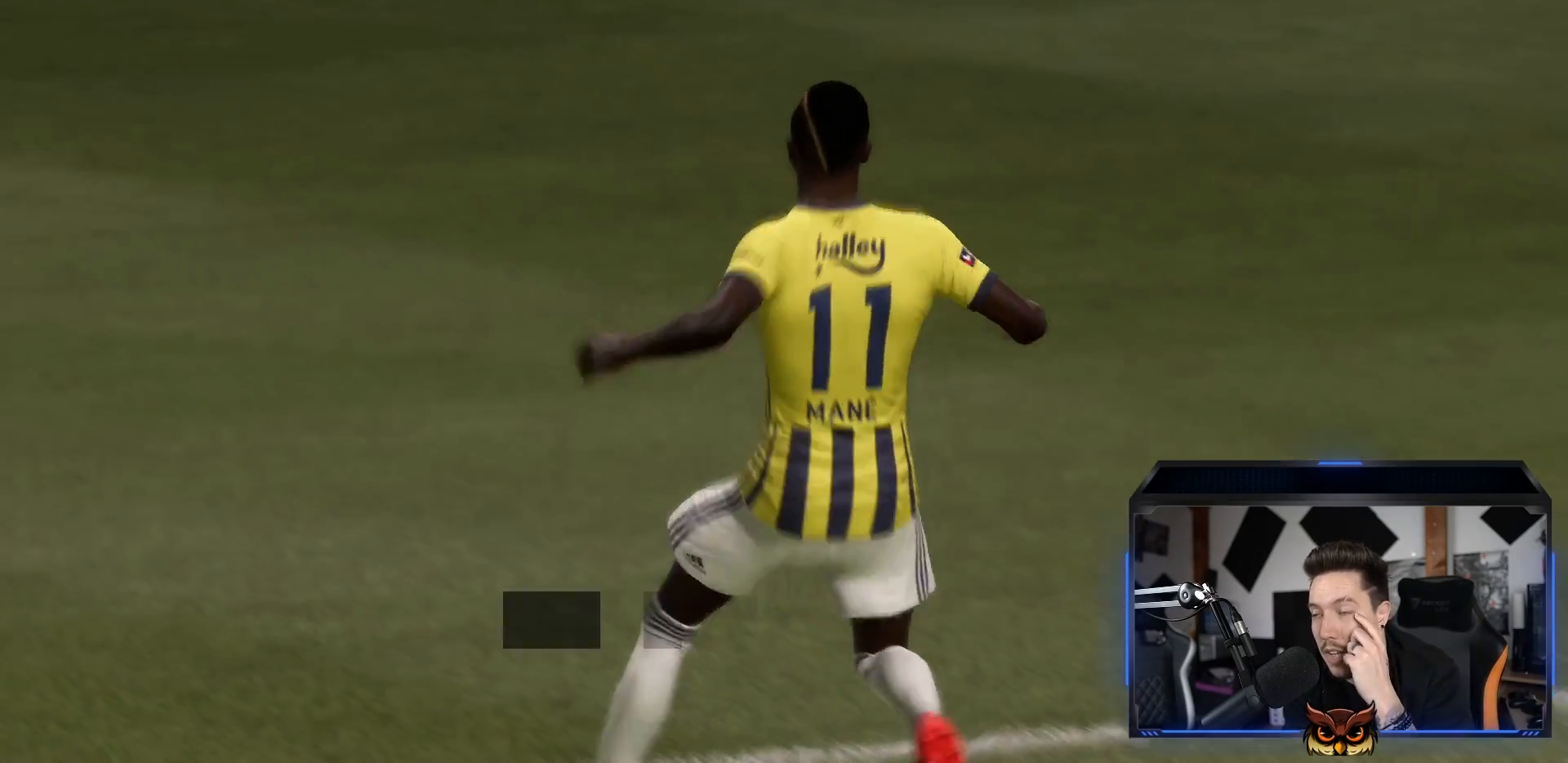
{"dt_ms": 500, "buttons": [], "left_stick": "center", "right_stick": "center", "events": []}
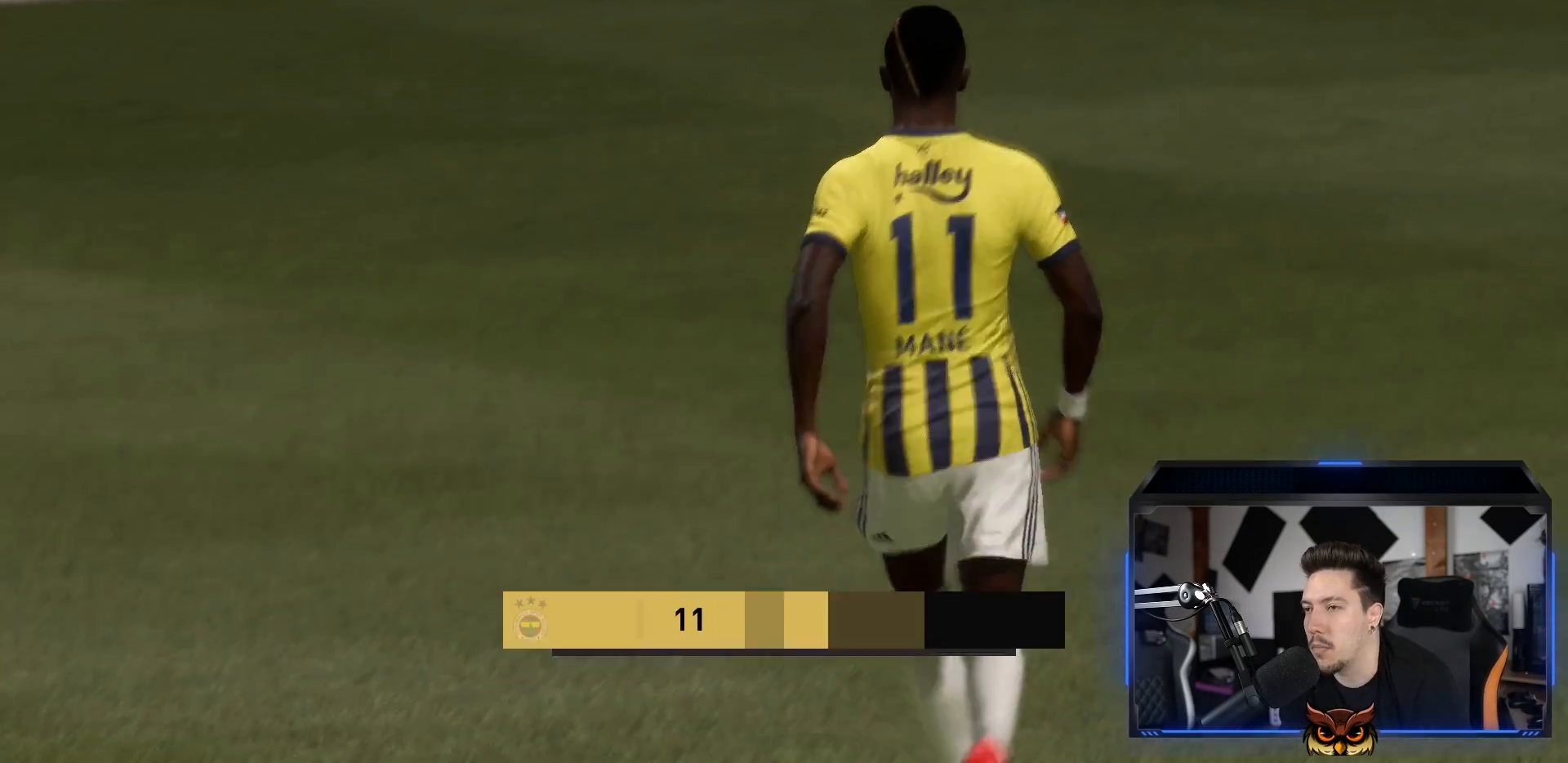
{"dt_ms": 500, "buttons": [], "left_stick": "center", "right_stick": "center", "events": []}
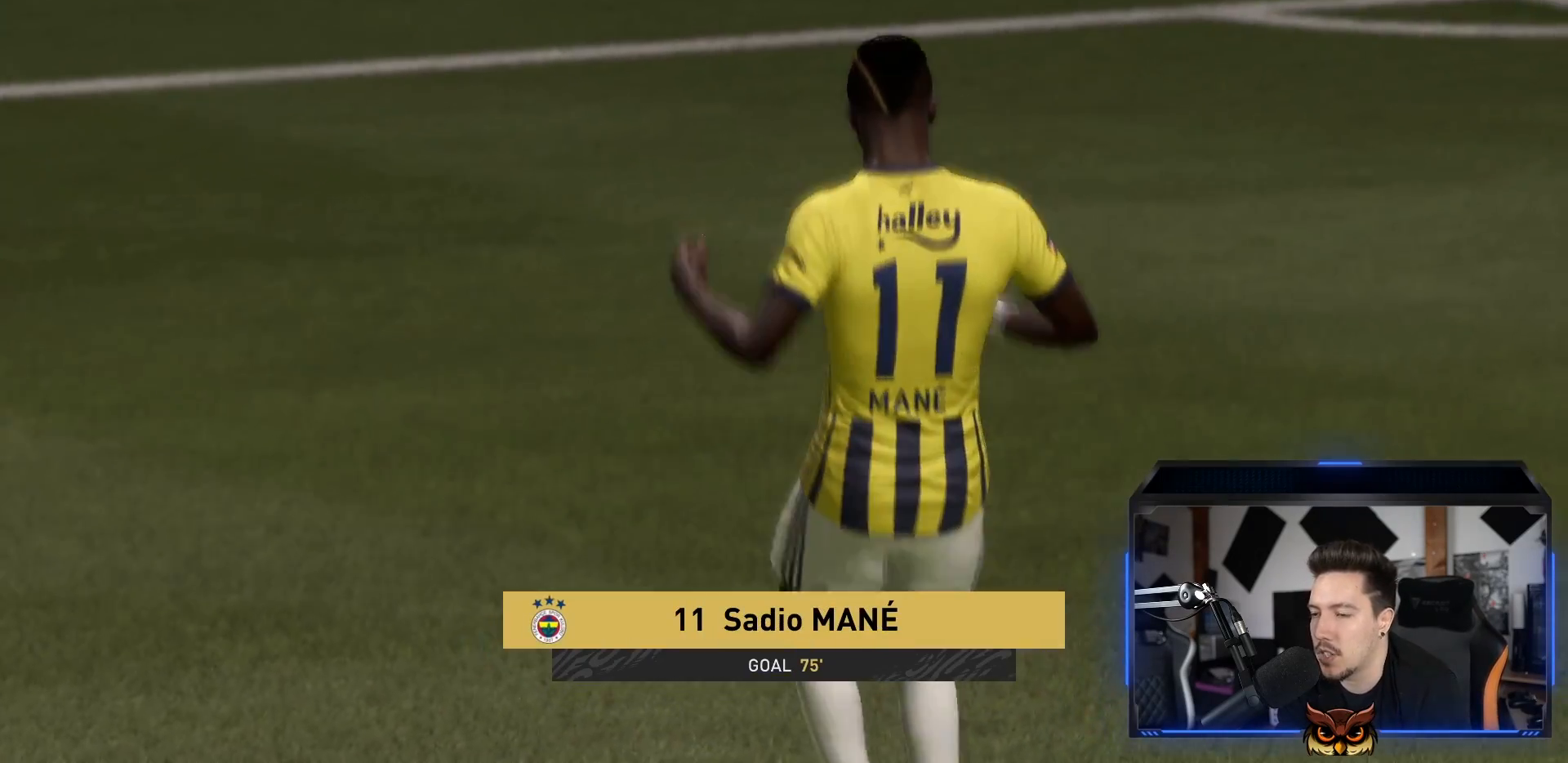
{"dt_ms": 500, "buttons": [], "left_stick": "center", "right_stick": "center", "events": []}
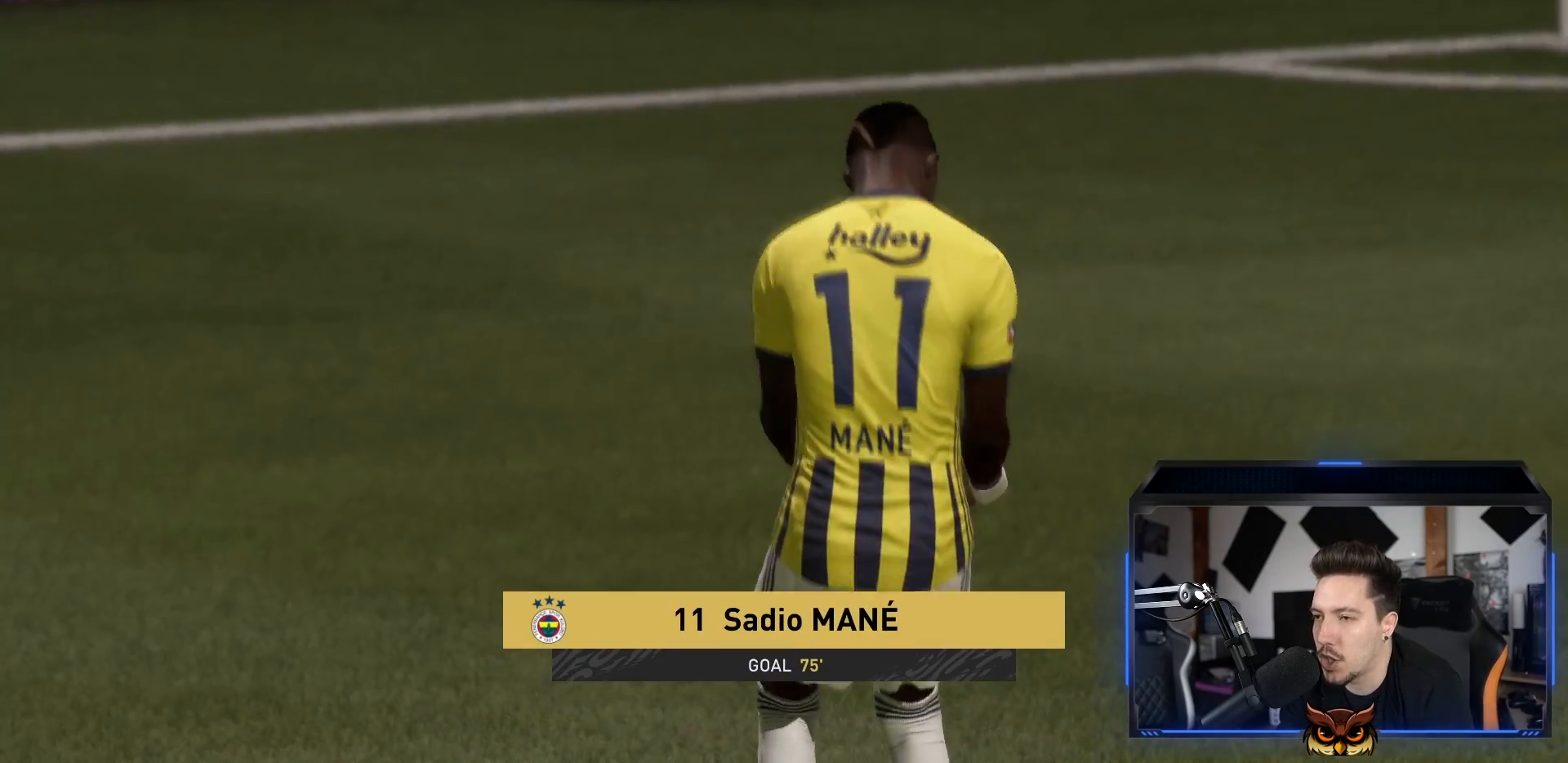
{"dt_ms": 500, "buttons": [], "left_stick": "center", "right_stick": "center", "events": []}
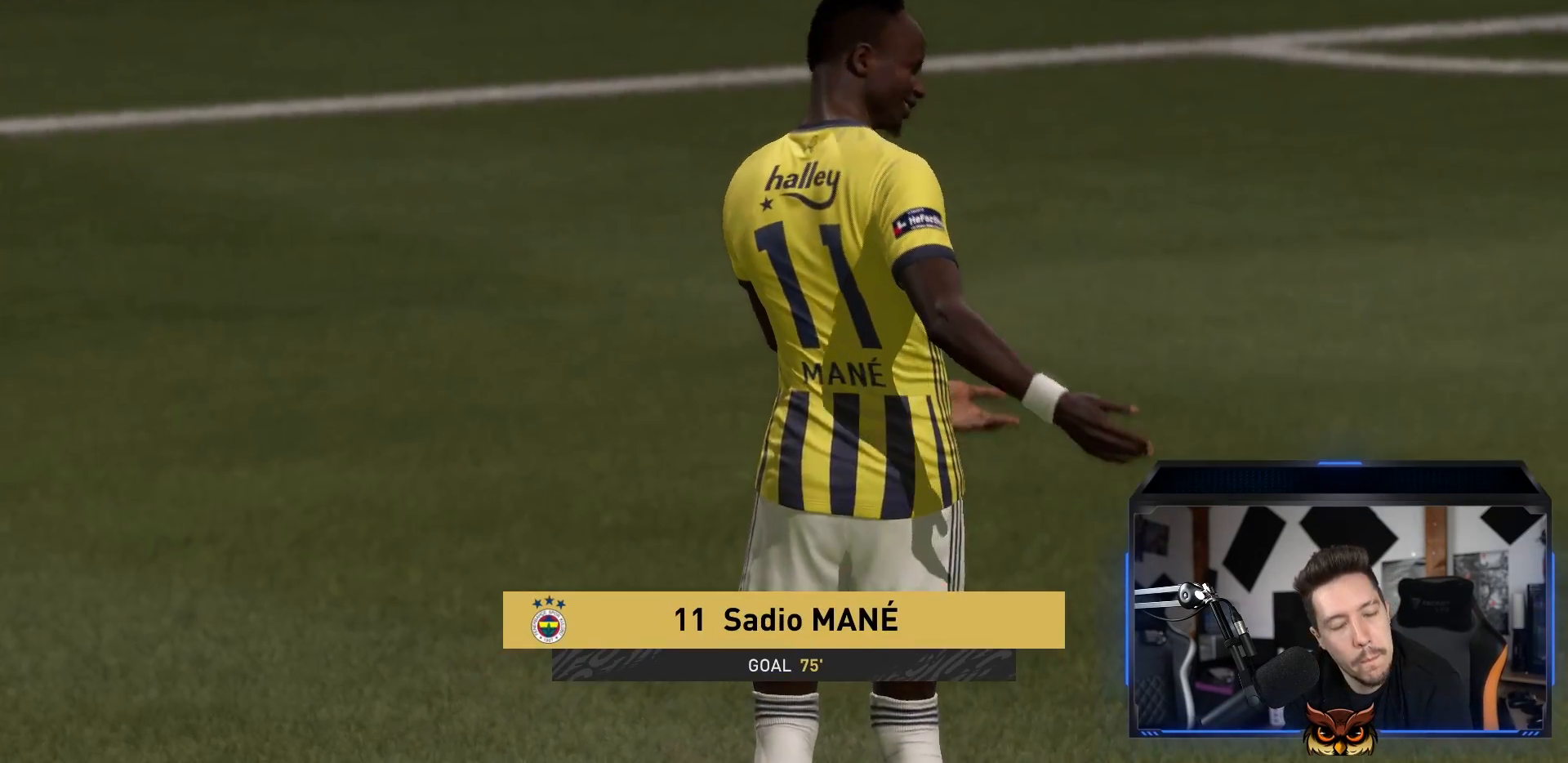
{"dt_ms": 500, "buttons": [], "left_stick": "center", "right_stick": "center", "events": []}
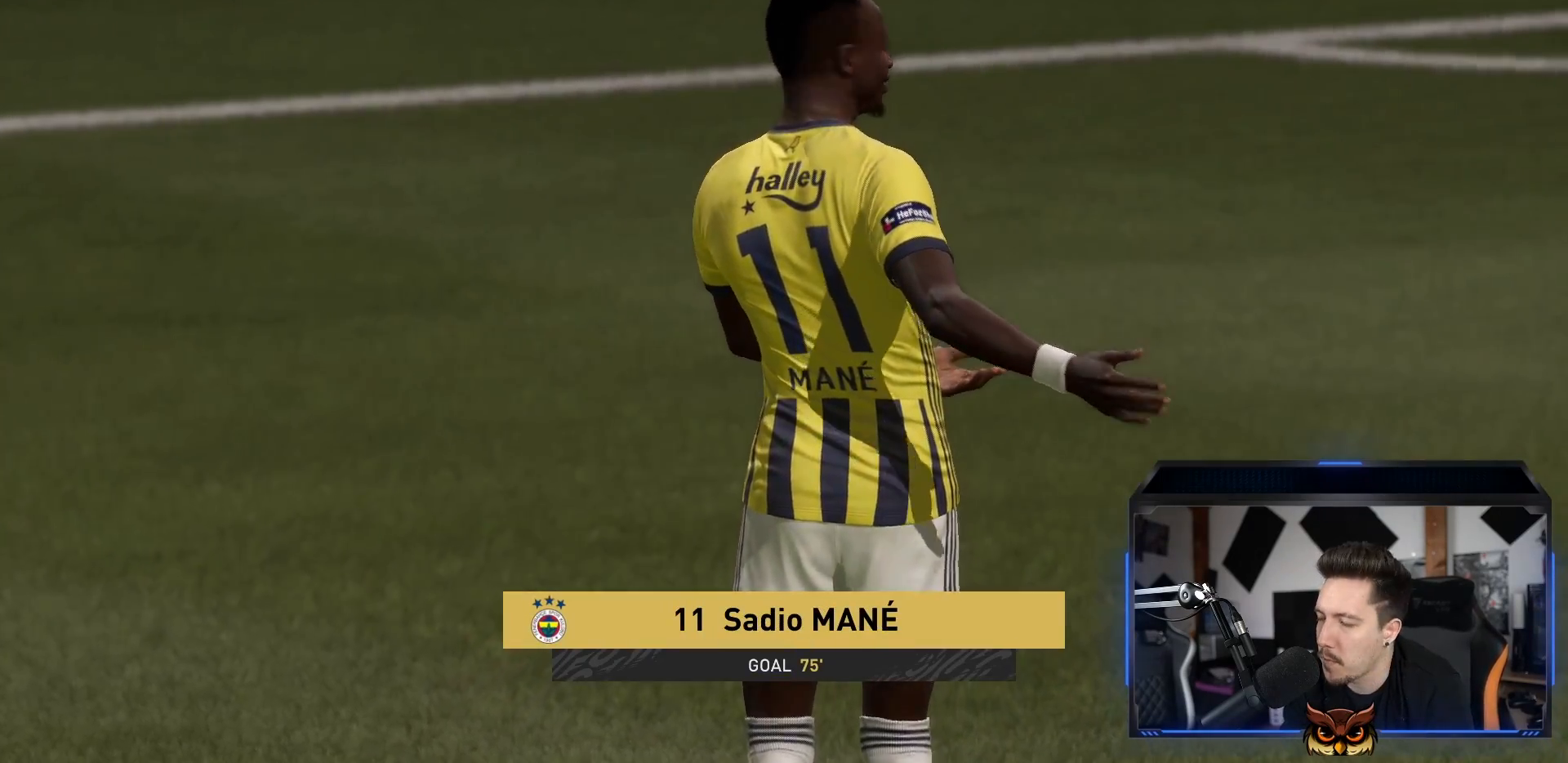
{"dt_ms": 500, "buttons": [], "left_stick": "center", "right_stick": "center", "events": []}
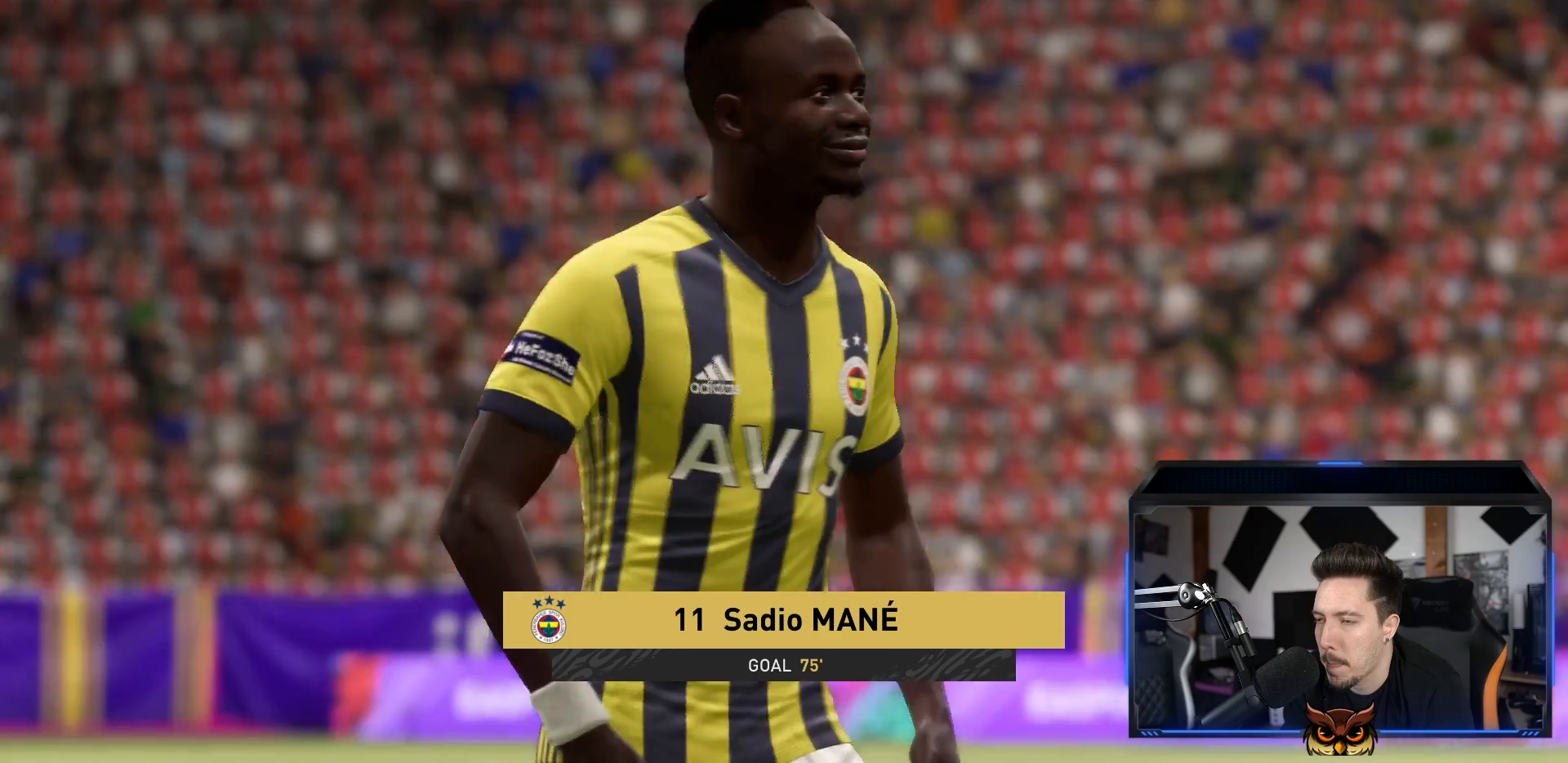
{"dt_ms": 500, "buttons": [], "left_stick": "center", "right_stick": "center", "events": []}
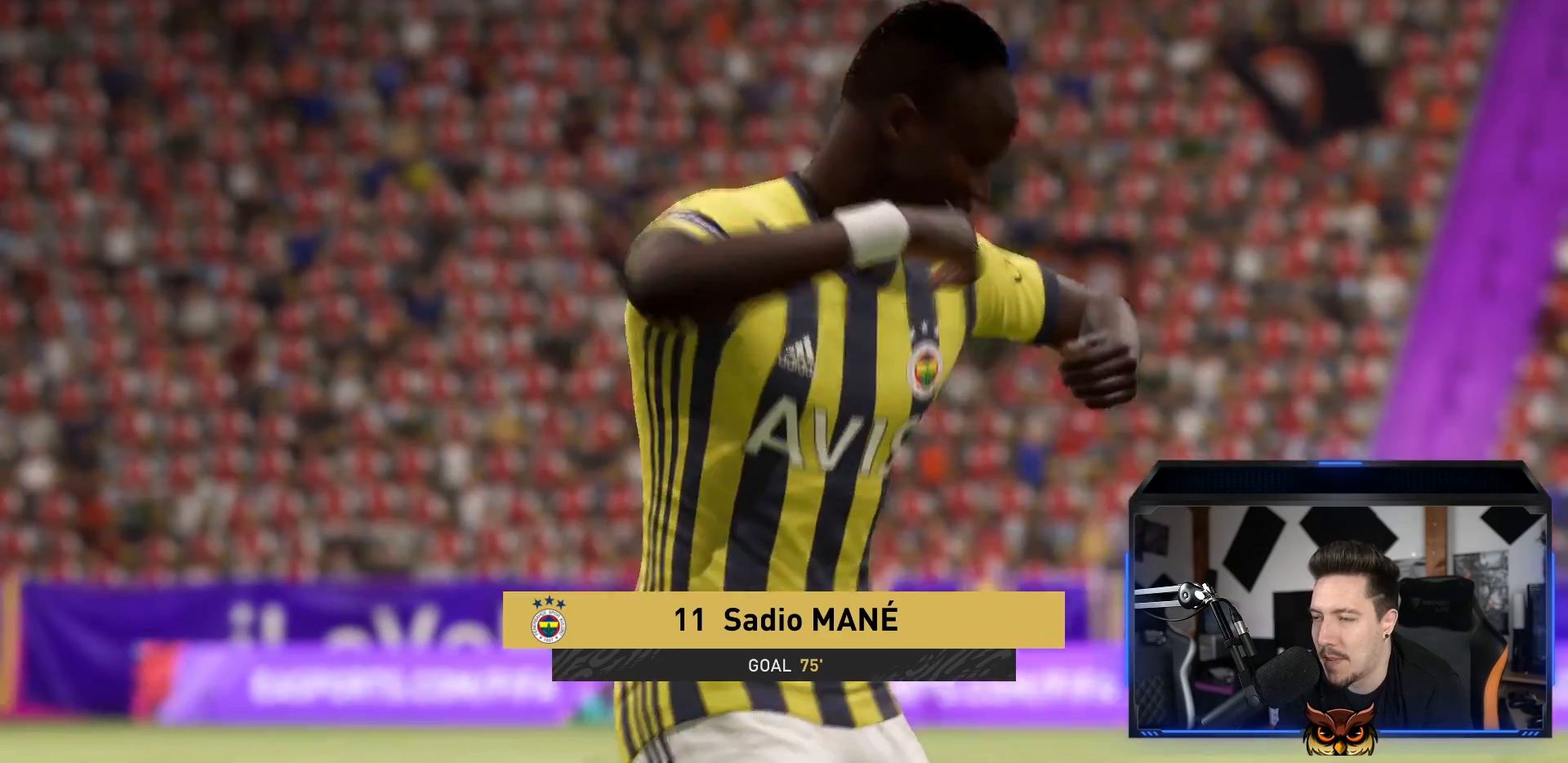
{"dt_ms": 500, "buttons": [], "left_stick": "center", "right_stick": "center", "events": []}
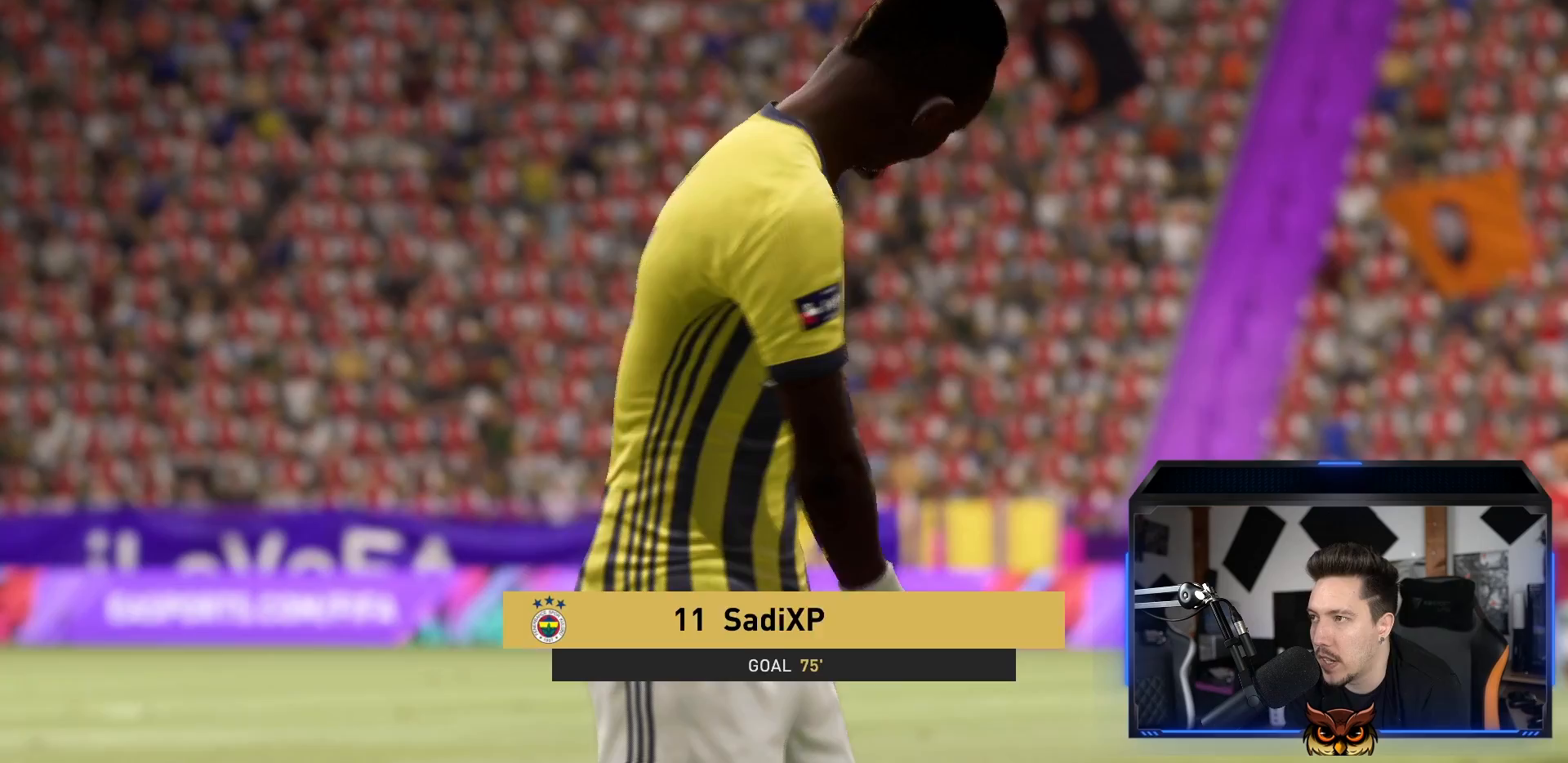
{"dt_ms": 500, "buttons": [], "left_stick": "center", "right_stick": "center", "events": [[233, "CROSS", "down"], [400, "CROSS", "up"]]}
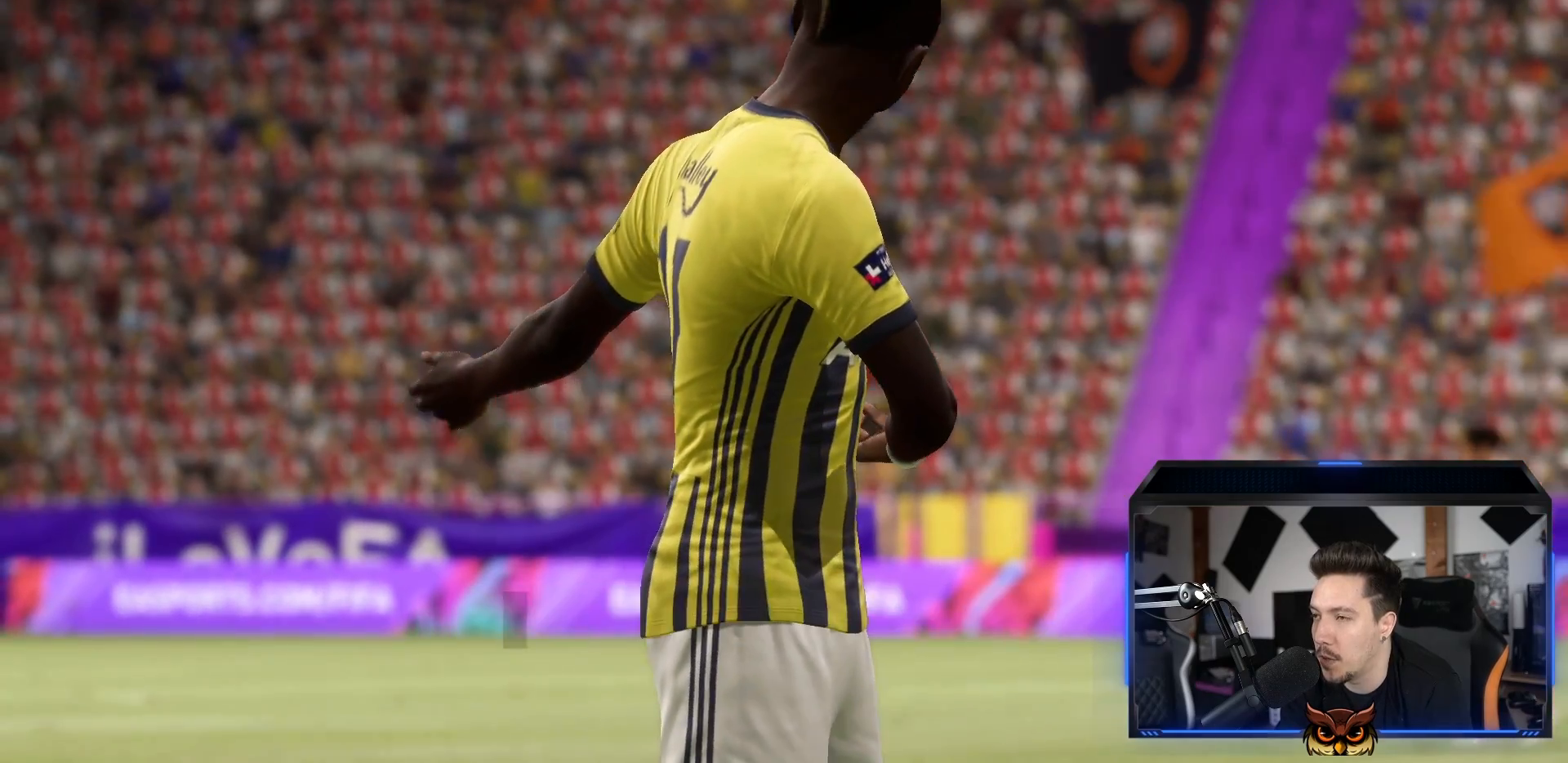
{"dt_ms": 500, "buttons": ["CROSS"], "left_stick": "center", "right_stick": "center", "events": [[133, "CROSS", "down"], [300, "CROSS", "up"], [333, "CROSS", "down"]]}
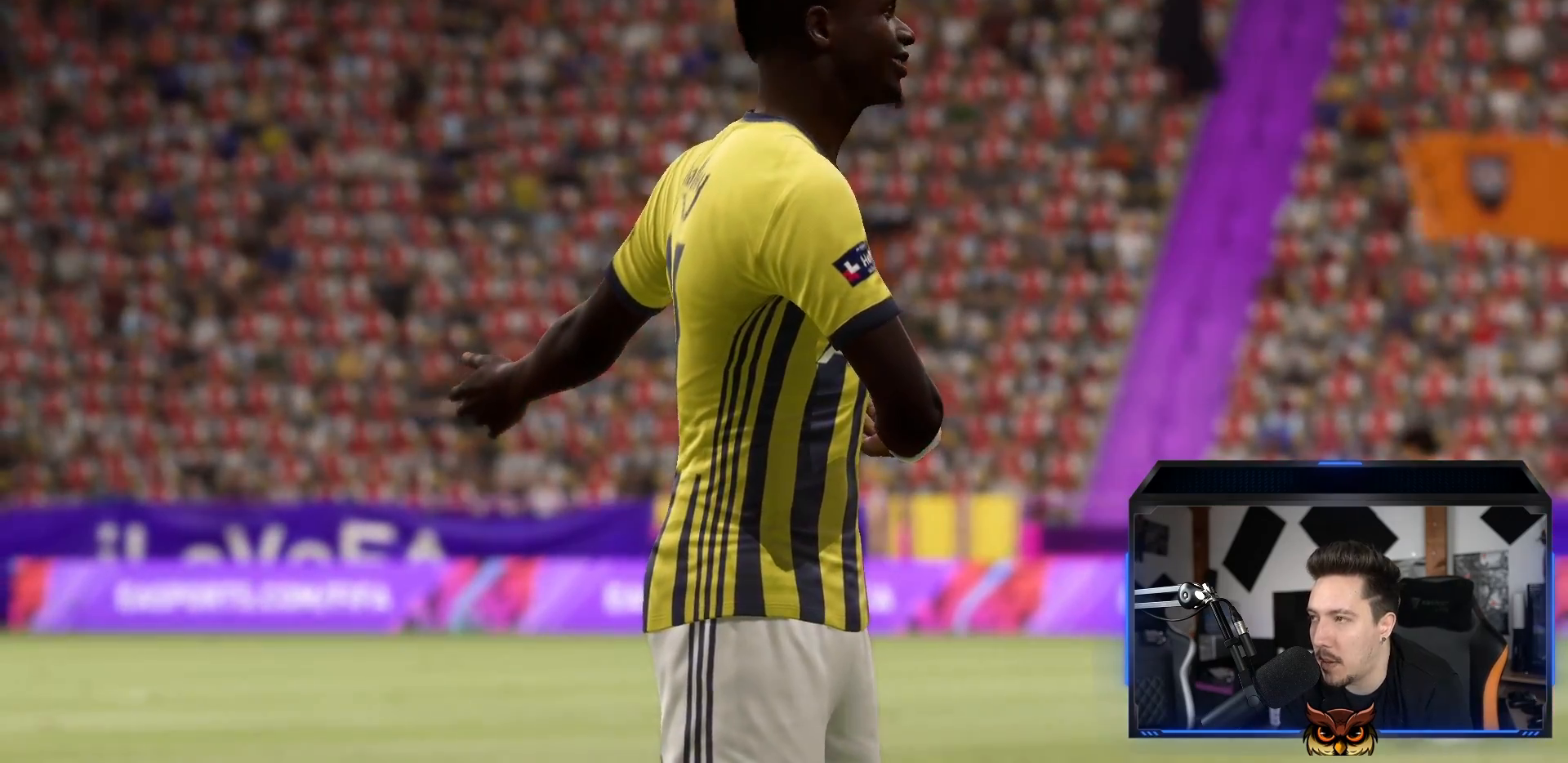
{"dt_ms": 500, "buttons": [], "left_stick": "center", "right_stick": "center", "events": [[33, "CROSS", "up"], [100, "CROSS", "down"], [300, "CROSS", "up"]]}